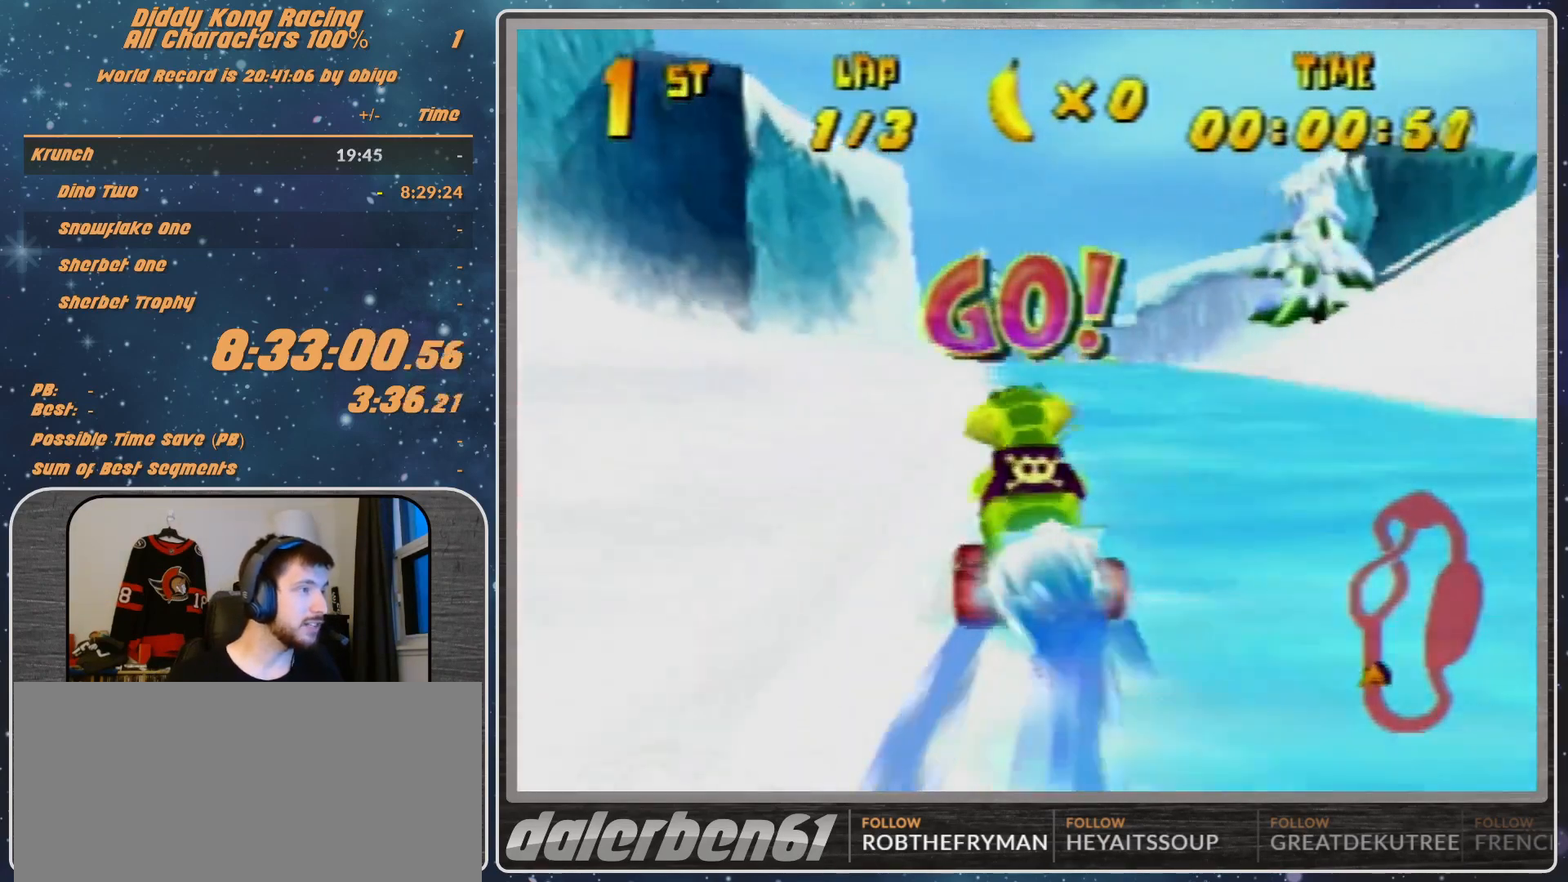
Gameplay with a controller (Nintendo layout); each line is a JSON object with the inputs held at the frame after it. "events" lists button and stick changes between this image and that frame as [ms after this image, input, new state], when the widget could be followed in between. Not read: L1 L3 R3.
{"buttons": ["A"], "left_stick": "left", "events": [[100, "left_stick", "left"]]}
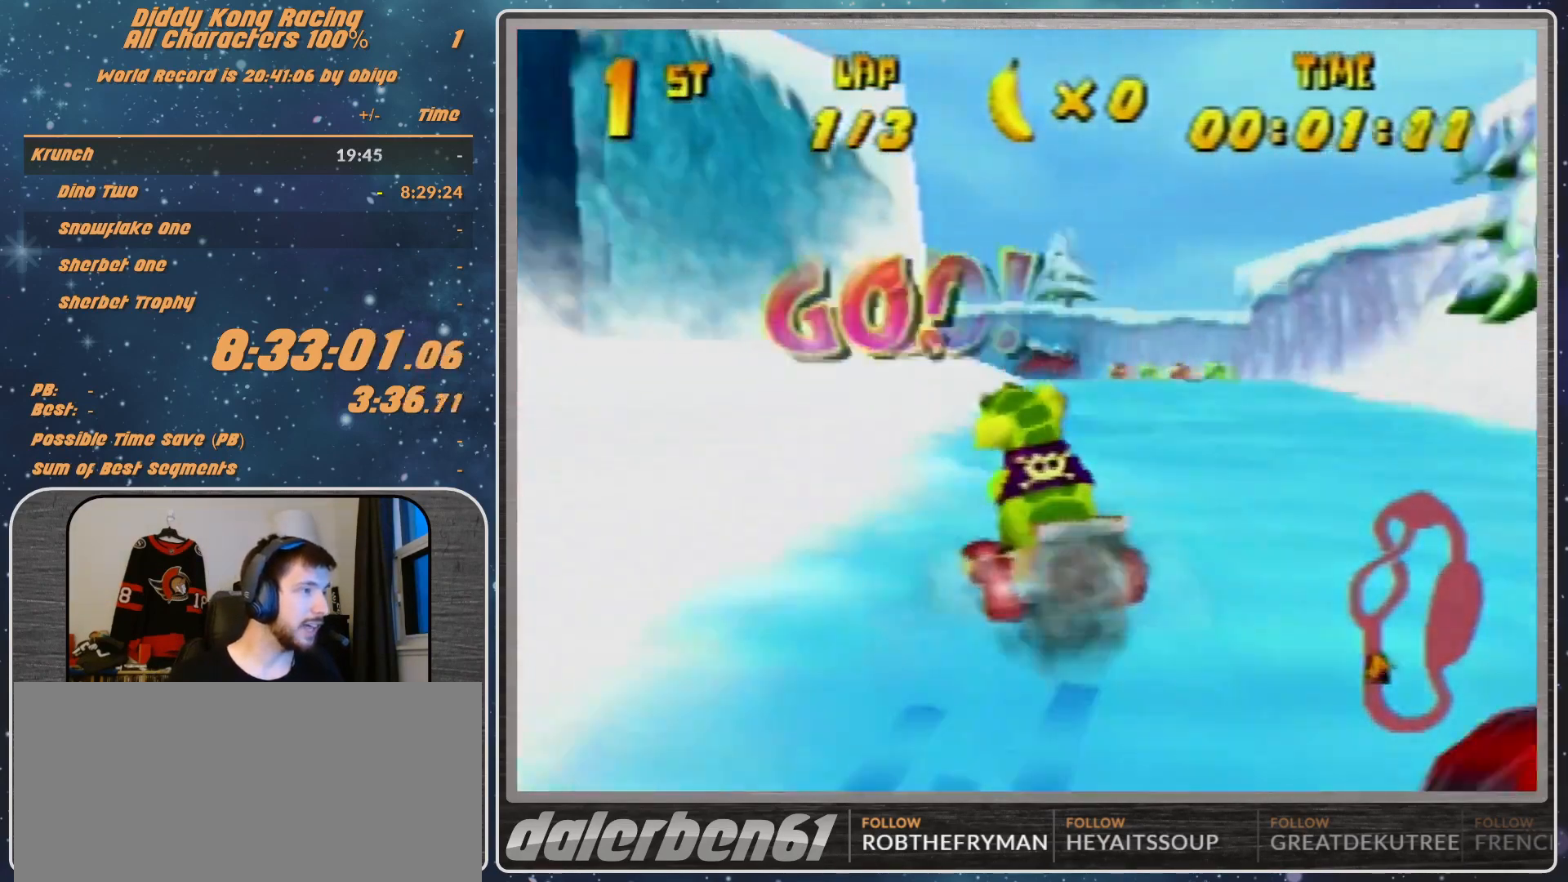
{"buttons": ["A"], "left_stick": "up-right", "events": [[200, "left_stick", "up-left"], [400, "left_stick", "up-right"]]}
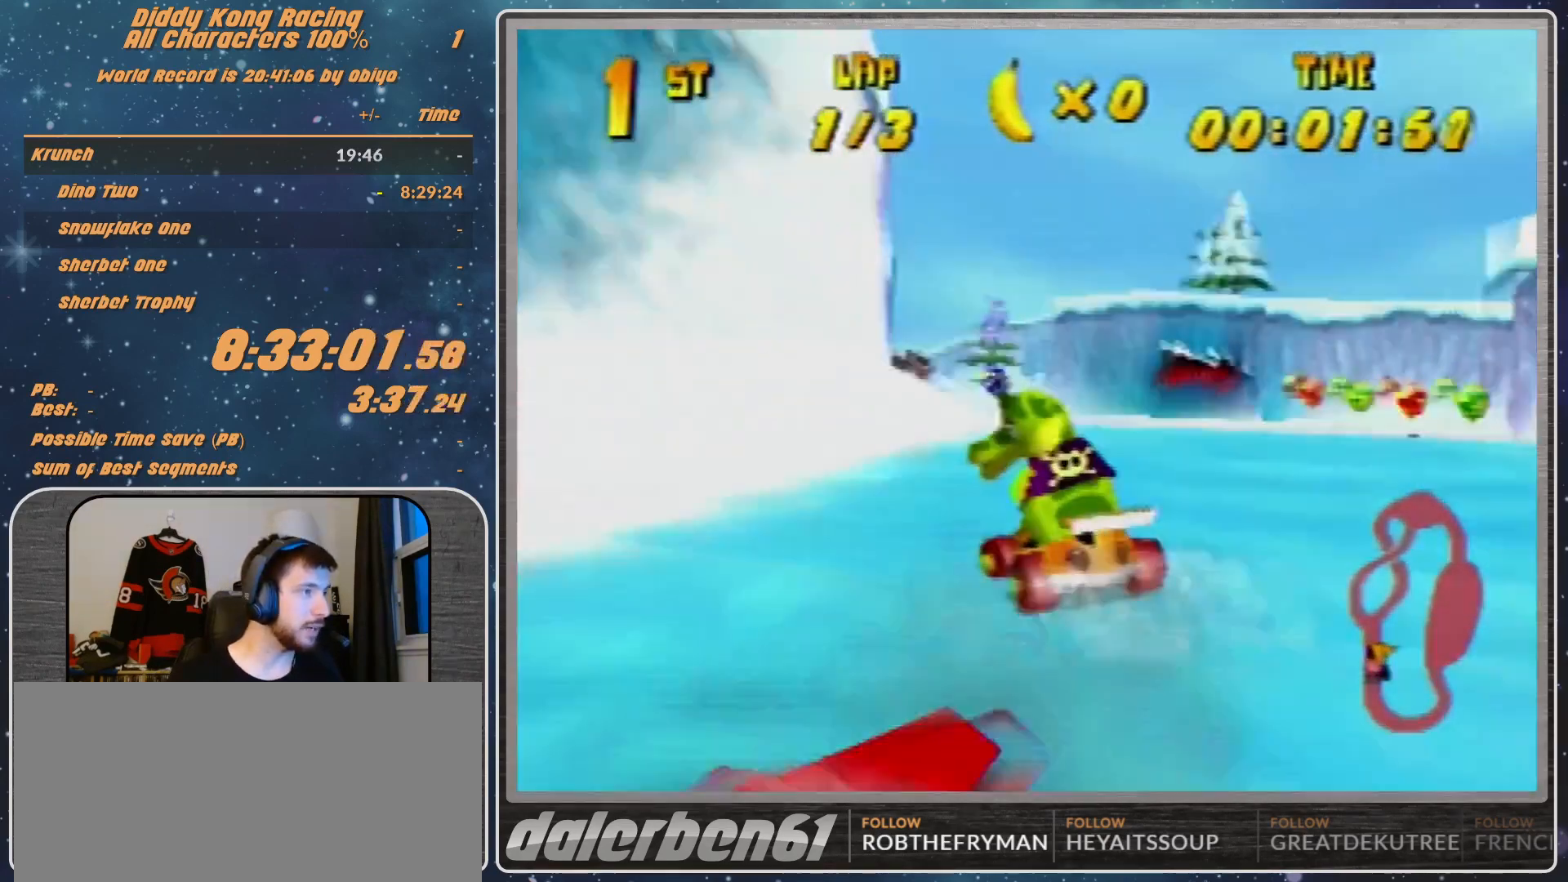
{"buttons": [], "left_stick": "right", "events": [[100, "A", "up"], [100, "left_stick", "center"], [133, "A", "down"], [400, "A", "up"], [400, "left_stick", "right"]]}
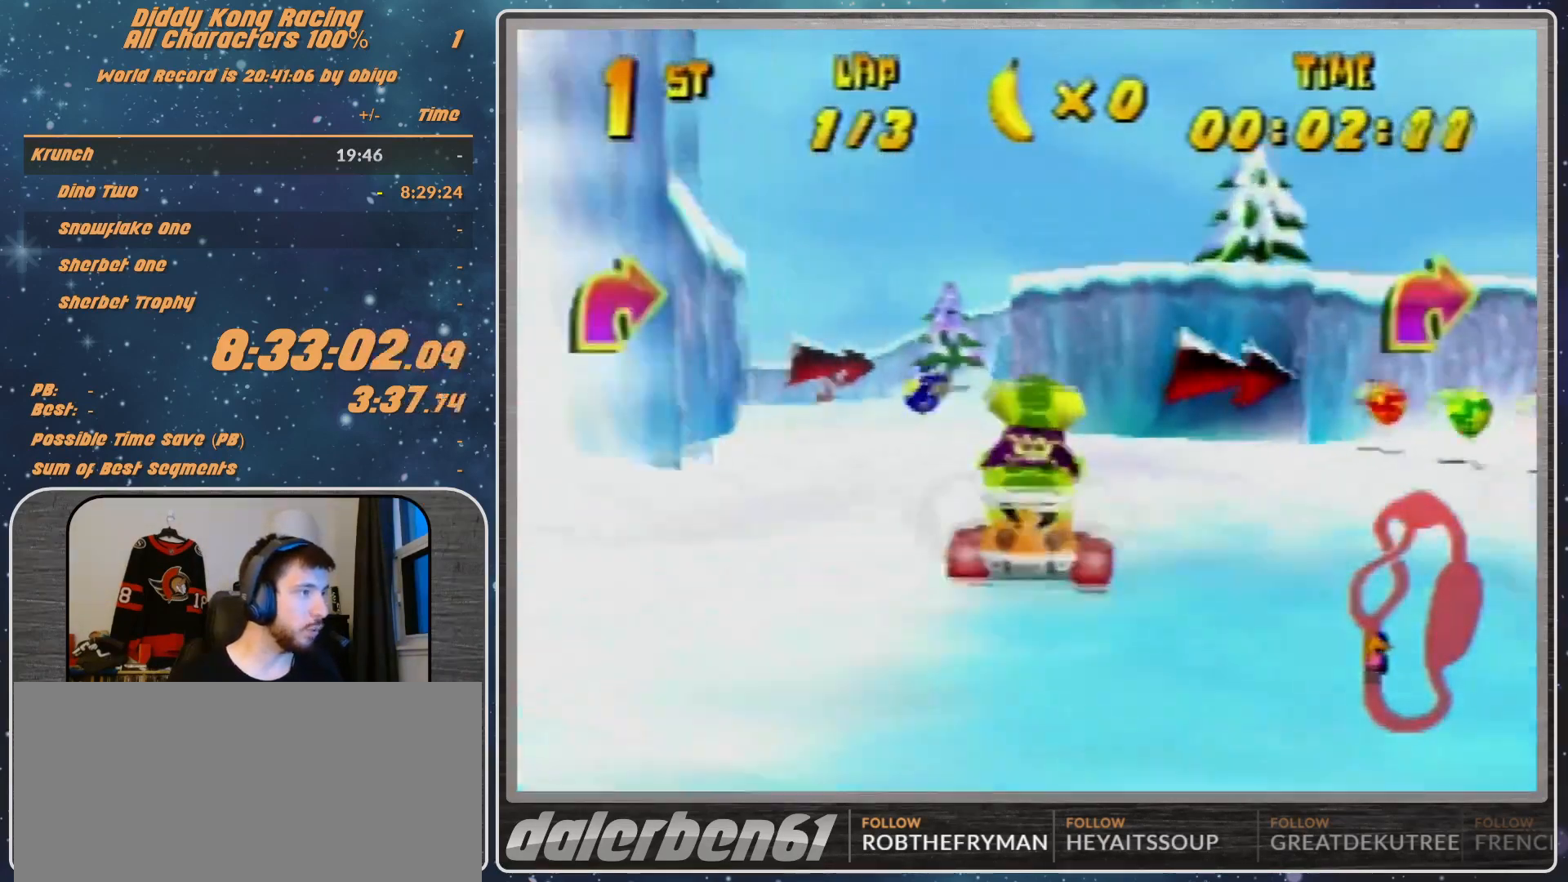
{"buttons": [], "left_stick": "right", "events": [[33, "A", "down"], [67, "A", "up"], [67, "R1", "down"], [133, "A", "down"], [267, "A", "up"], [367, "A", "down"], [433, "A", "up"], [433, "R1", "up"]]}
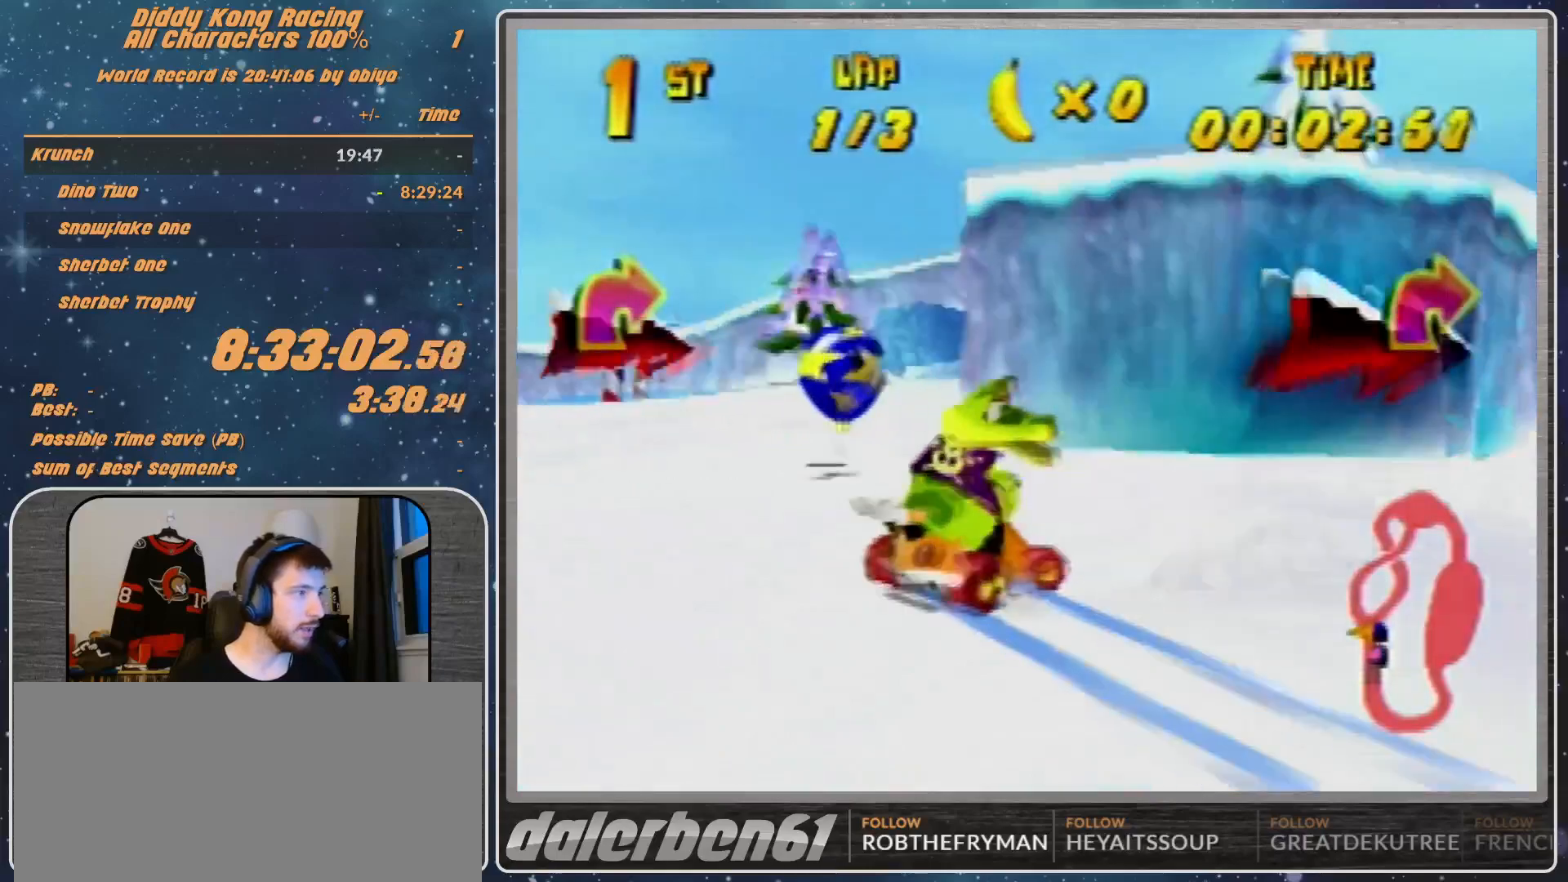
{"buttons": [], "left_stick": "right", "events": [[100, "Z", "down"], [367, "R1", "down"], [367, "Z", "up"], [467, "R1", "up"]]}
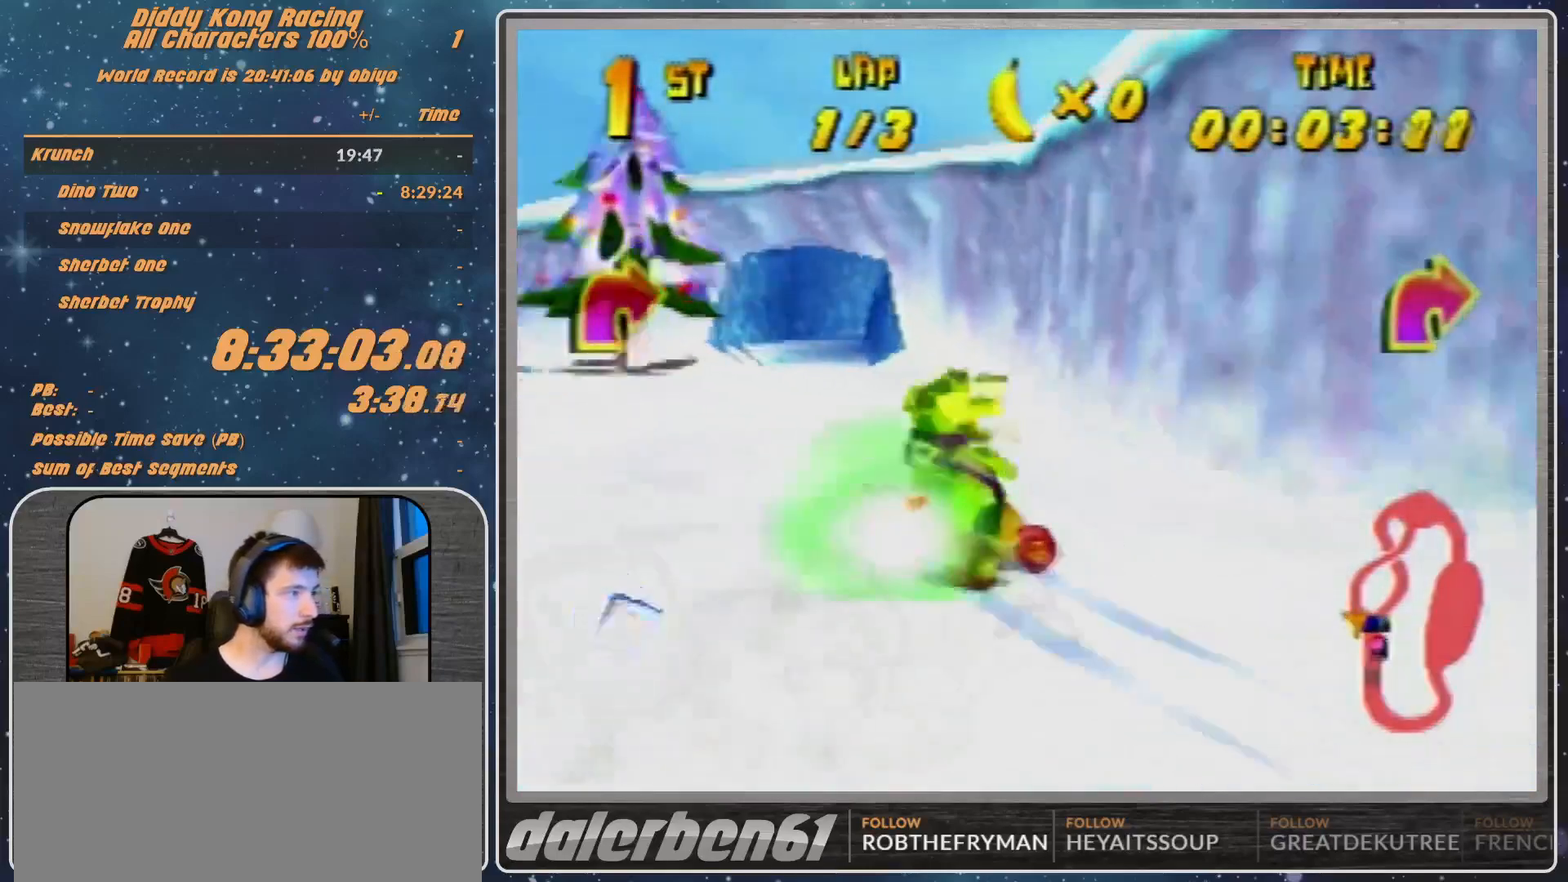
{"buttons": ["B", "R1"], "left_stick": "right", "events": [[467, "B", "down"], [467, "R1", "down"]]}
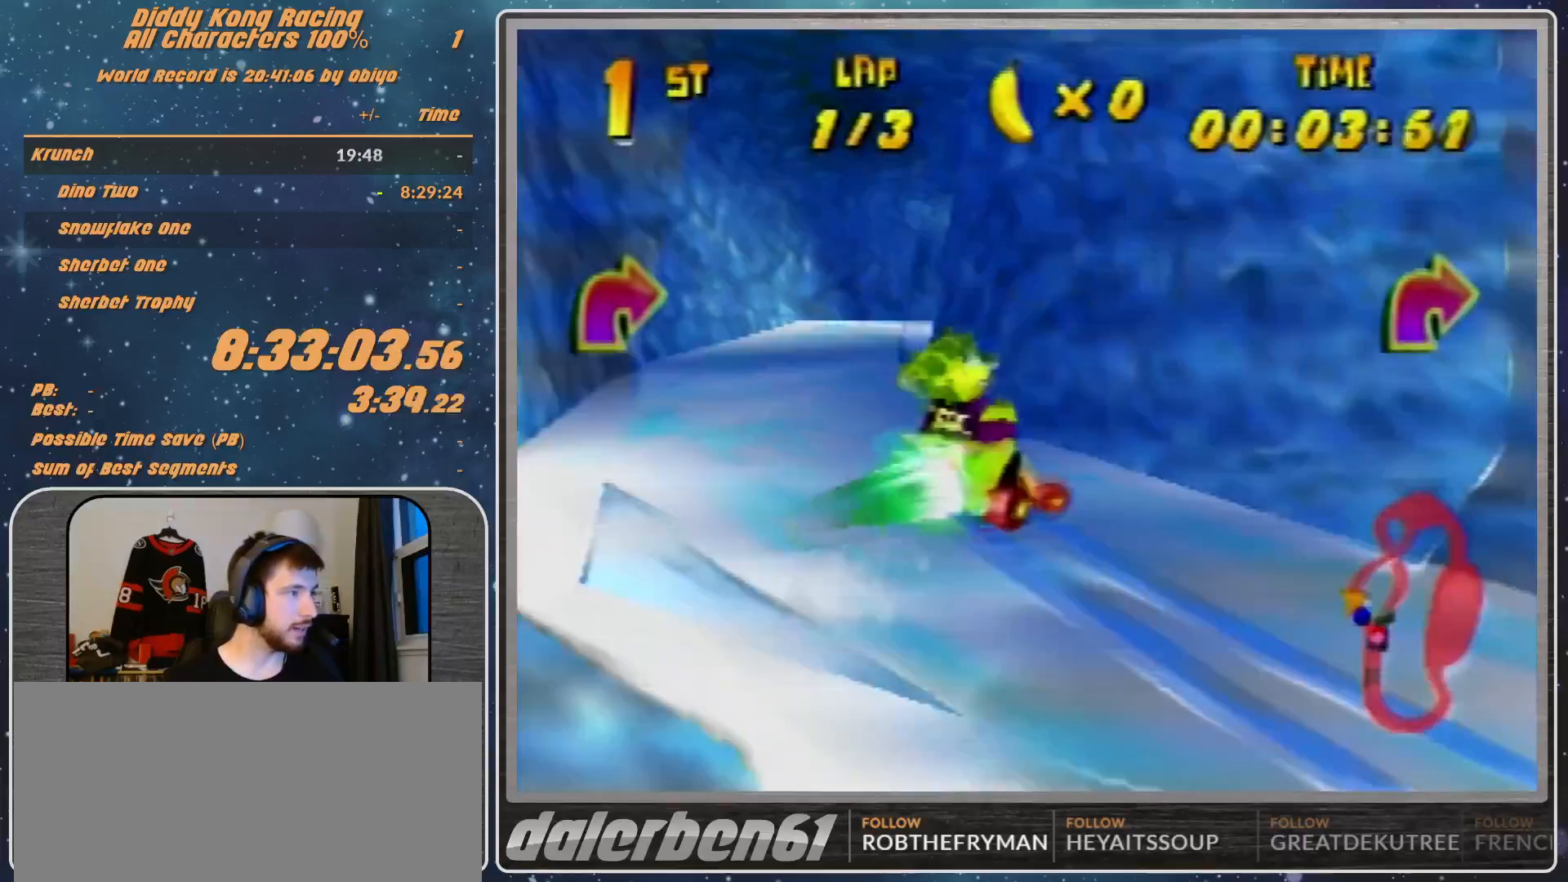
{"buttons": ["A"], "left_stick": "center", "events": [[100, "B", "up"], [100, "R1", "up"], [167, "left_stick", "up-left"], [333, "A", "down"], [367, "A", "up"], [500, "A", "down"], [500, "left_stick", "center"]]}
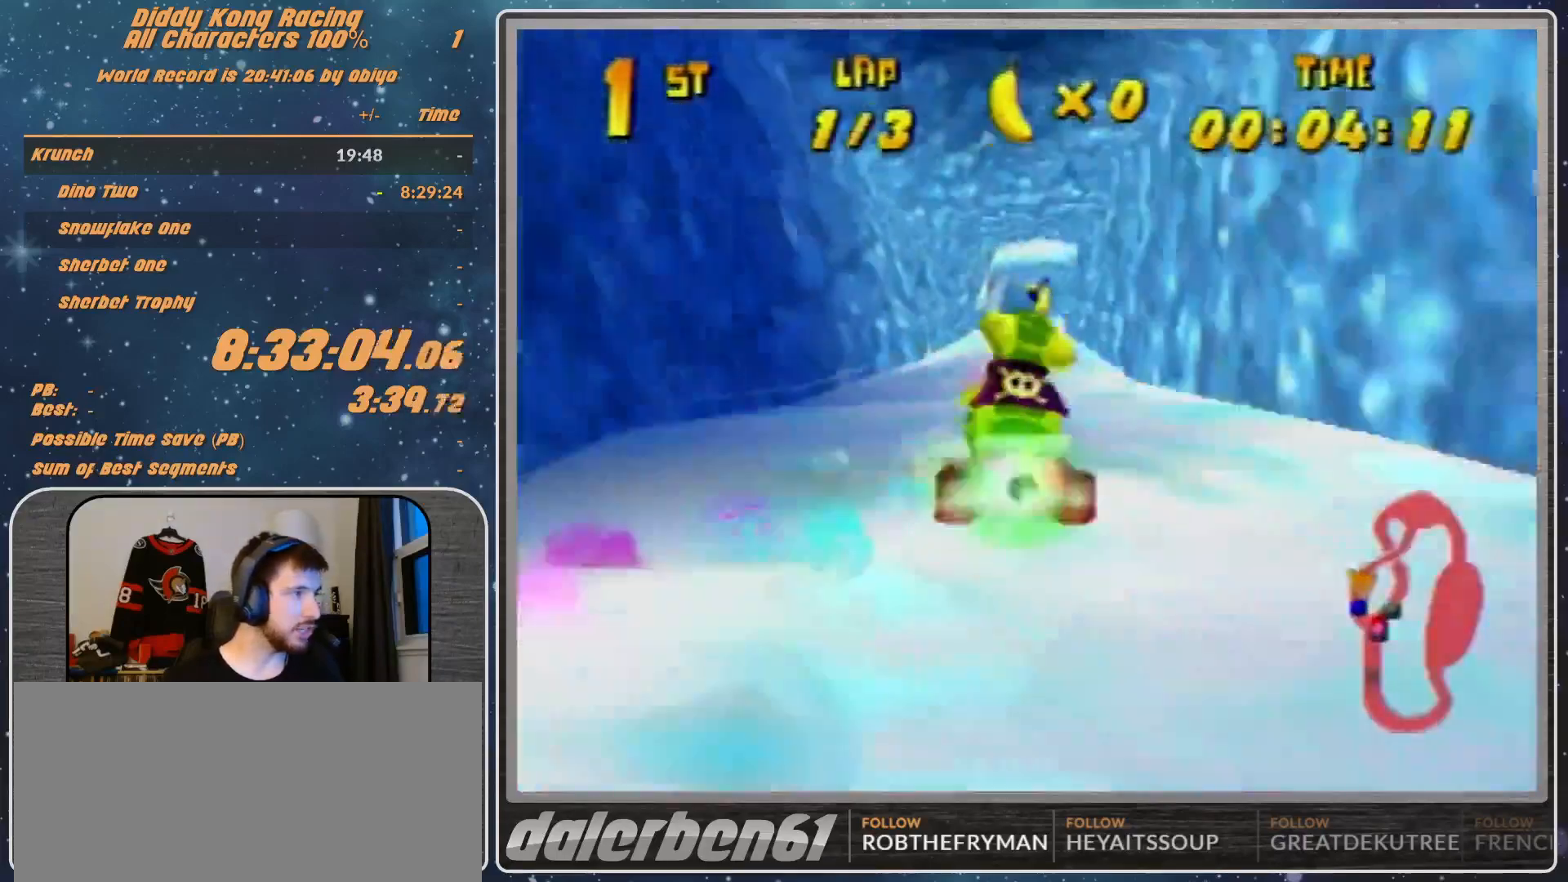
{"buttons": [], "left_stick": "left", "events": [[67, "A", "up"], [167, "A", "down"], [200, "A", "up"], [200, "left_stick", "left"], [367, "A", "down"], [400, "A", "up"]]}
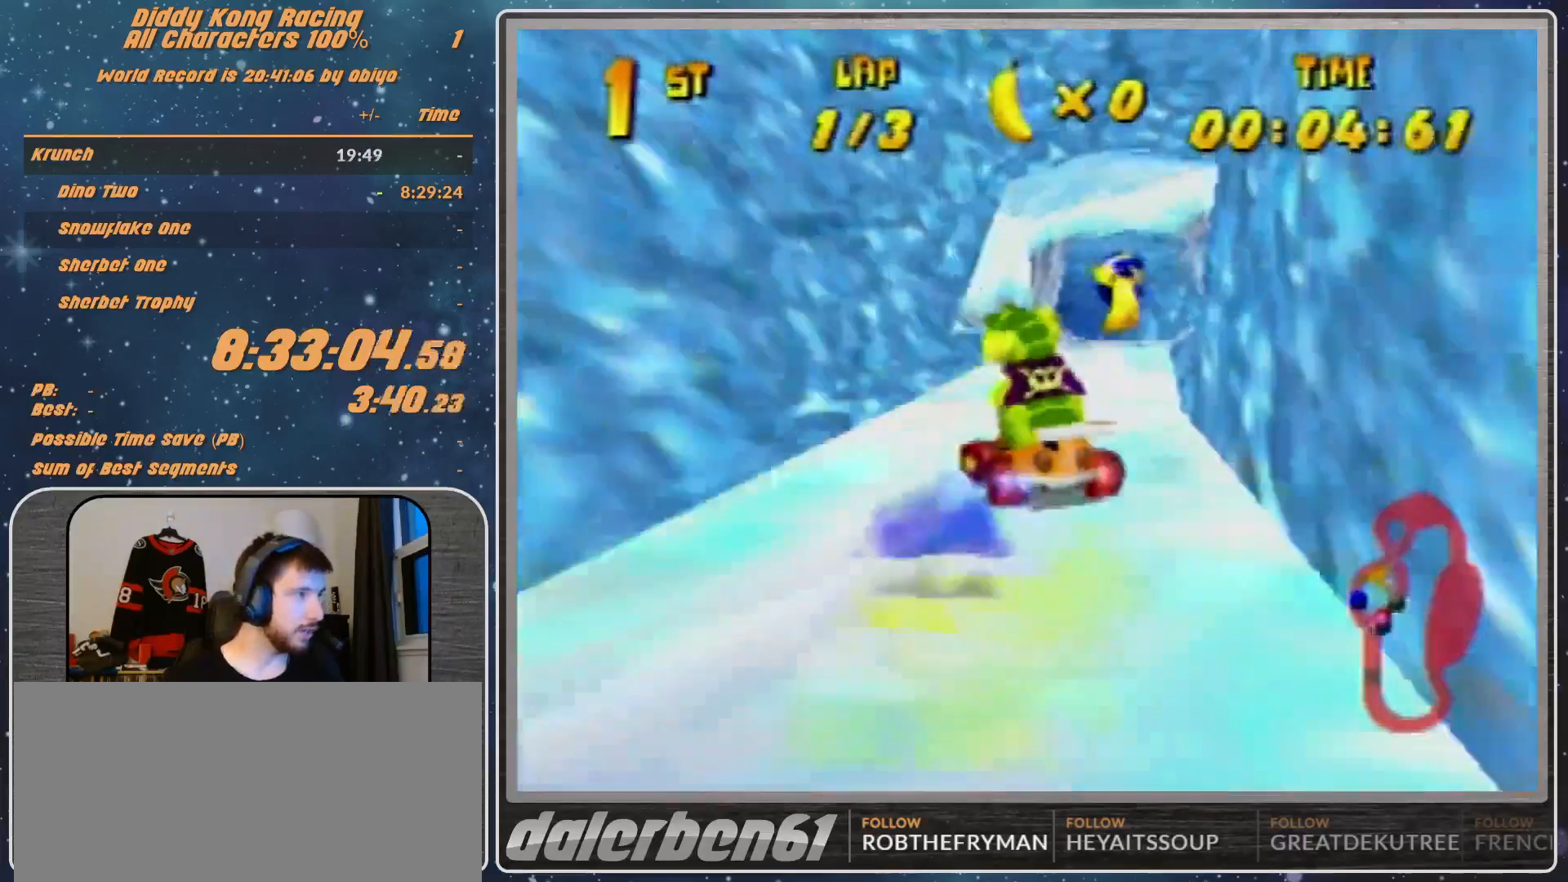
{"buttons": ["A"], "left_stick": "left", "events": [[467, "A", "down"]]}
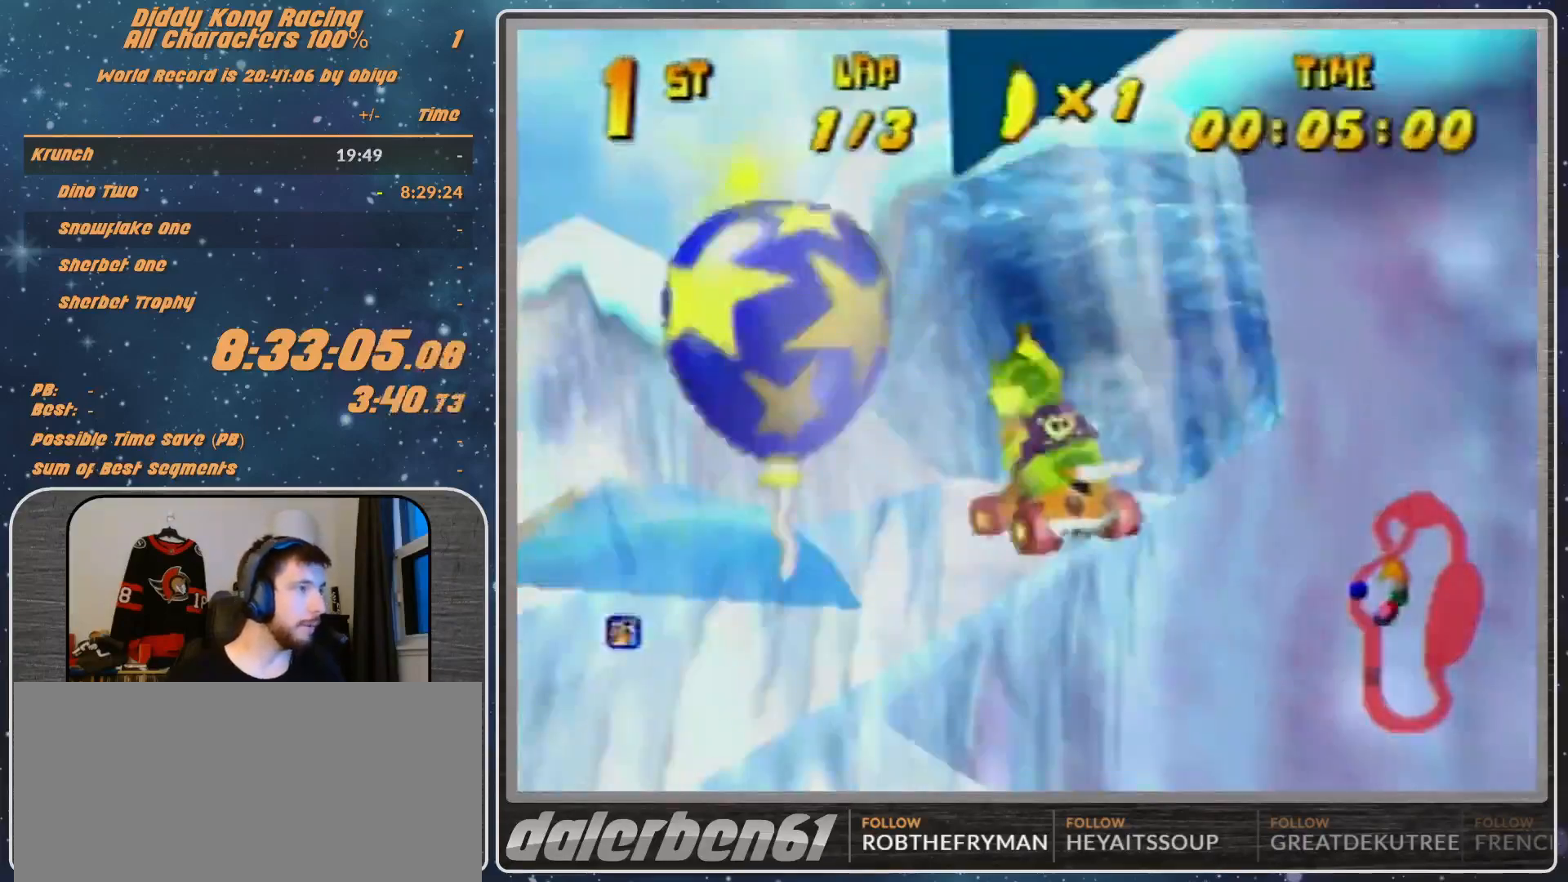
{"buttons": ["A"], "left_stick": "up", "events": [[133, "left_stick", "up-left"], [300, "A", "up"], [333, "A", "down"], [367, "A", "up"], [467, "A", "down"], [467, "left_stick", "up"]]}
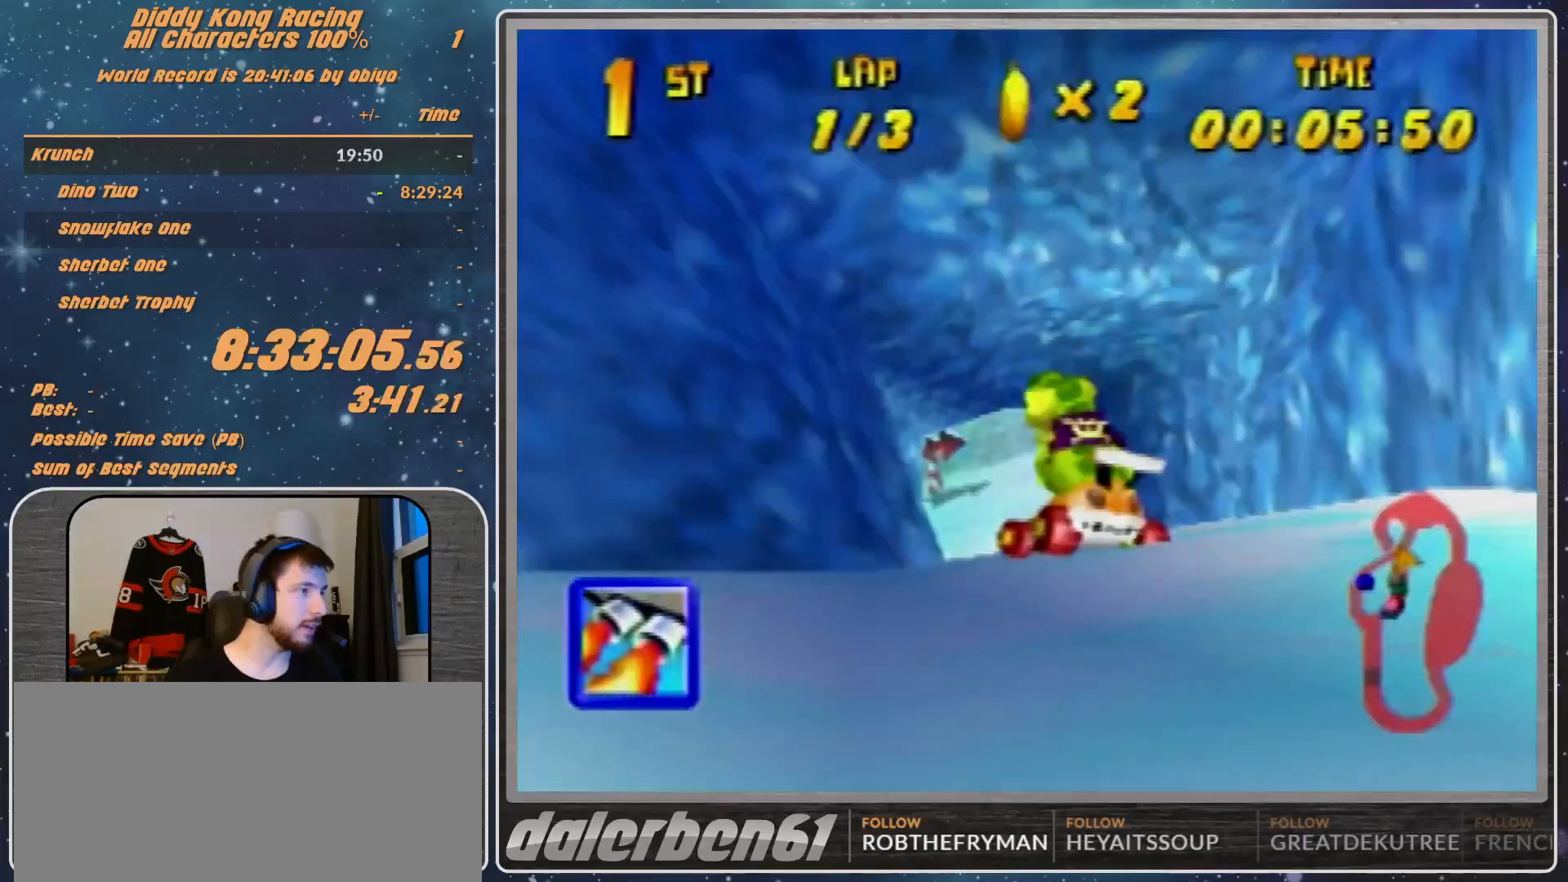
{"buttons": ["A", "R1"], "left_stick": "right", "events": [[67, "left_stick", "right"], [100, "A", "up"], [133, "A", "down"], [133, "R1", "down"]]}
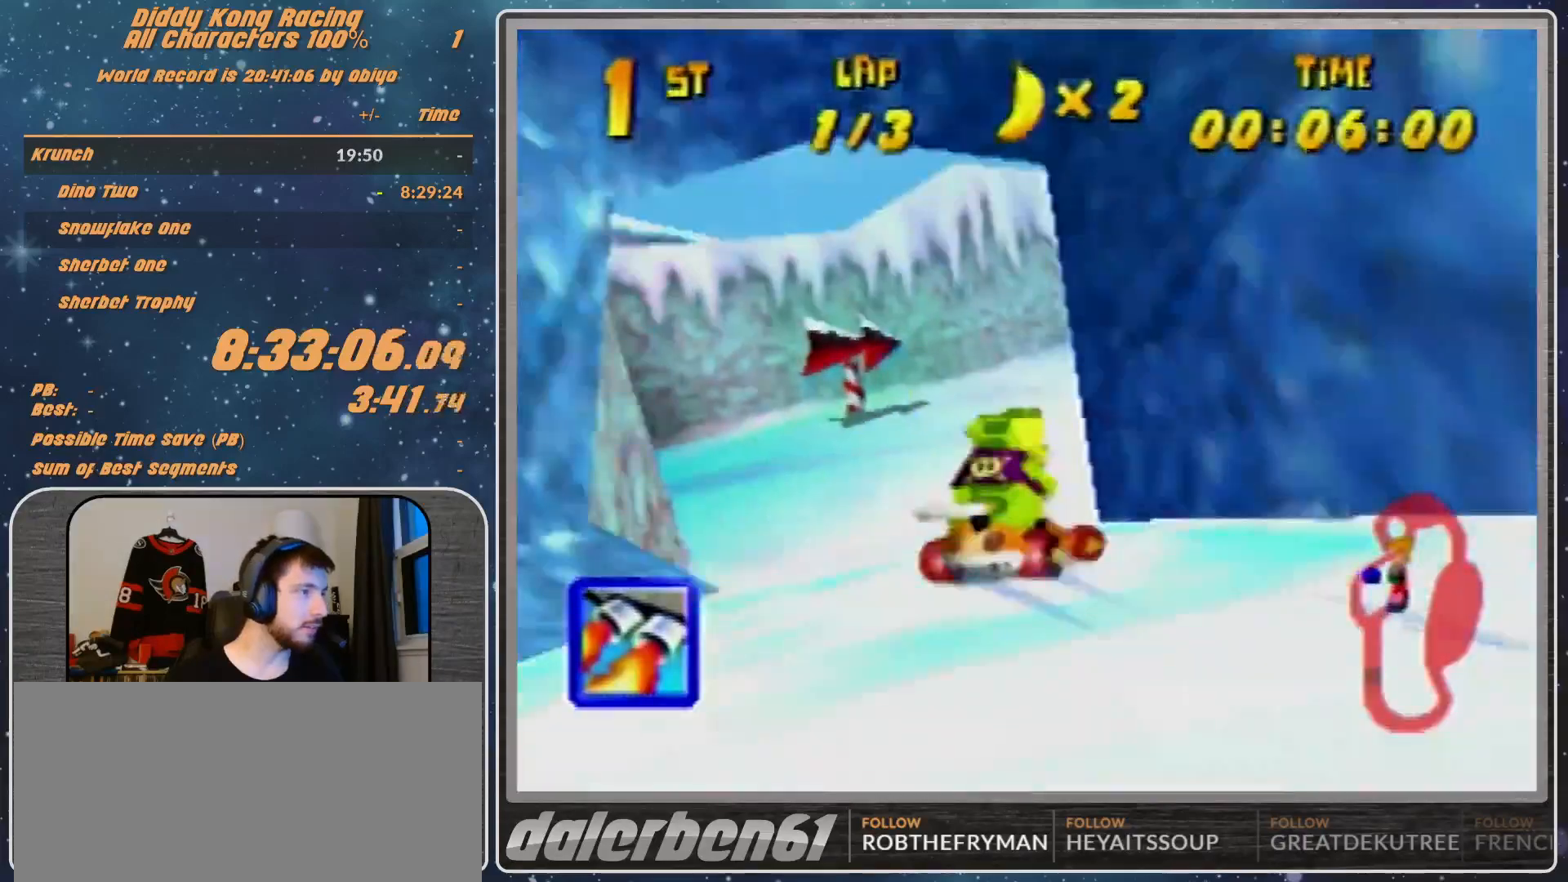
{"buttons": ["A", "B", "R1"], "left_stick": "right", "events": [[100, "B", "down"]]}
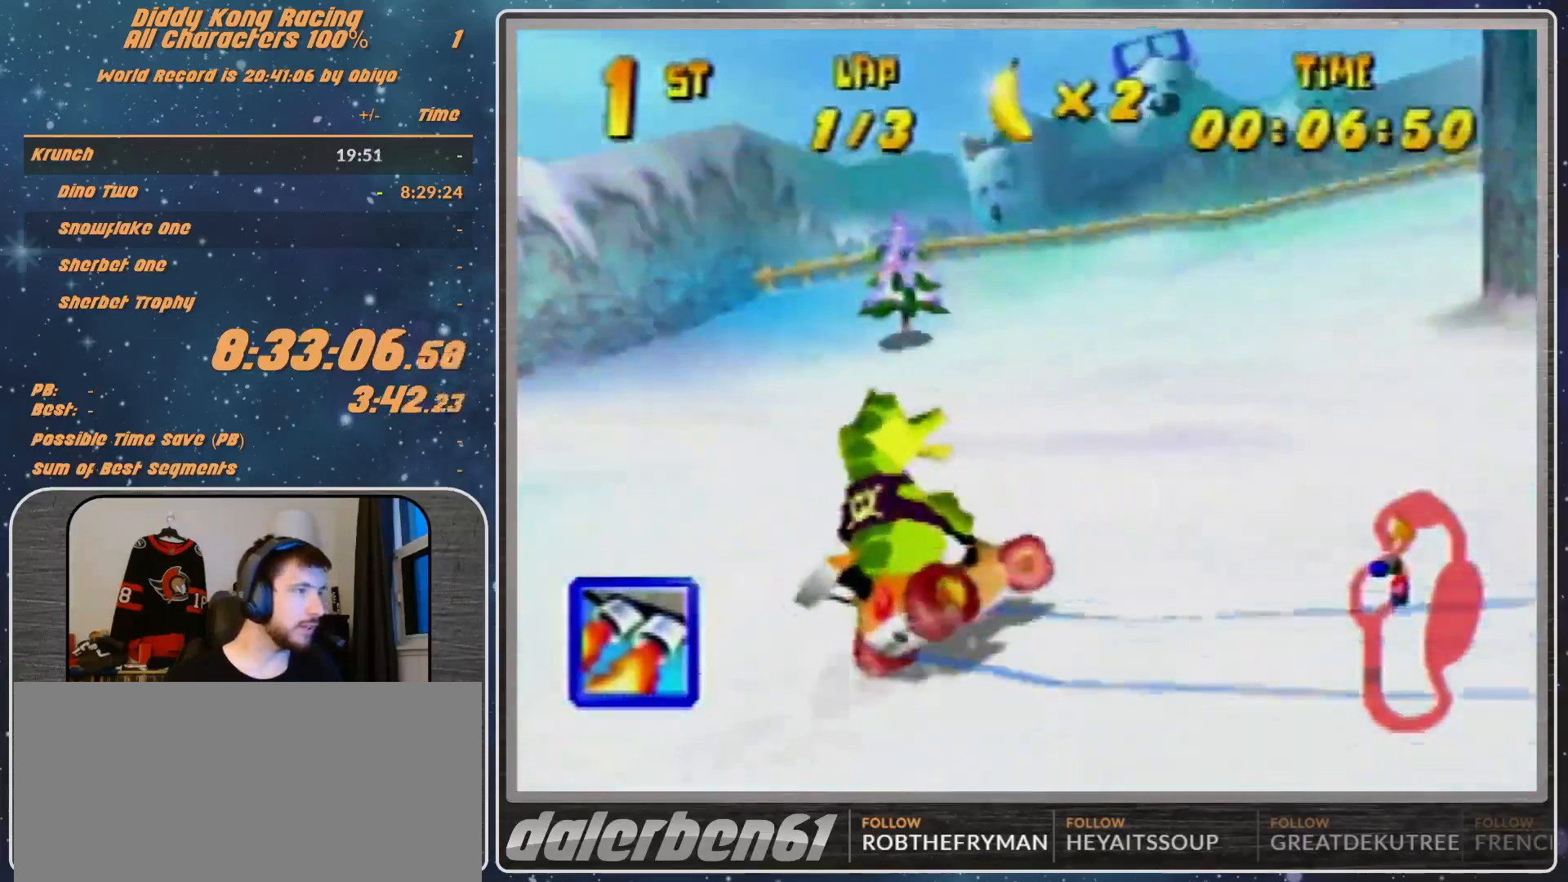
{"buttons": ["A", "R1"], "left_stick": "up-right", "events": [[33, "left_stick", "up-right"], [100, "B", "up"], [233, "A", "up"], [500, "A", "down"]]}
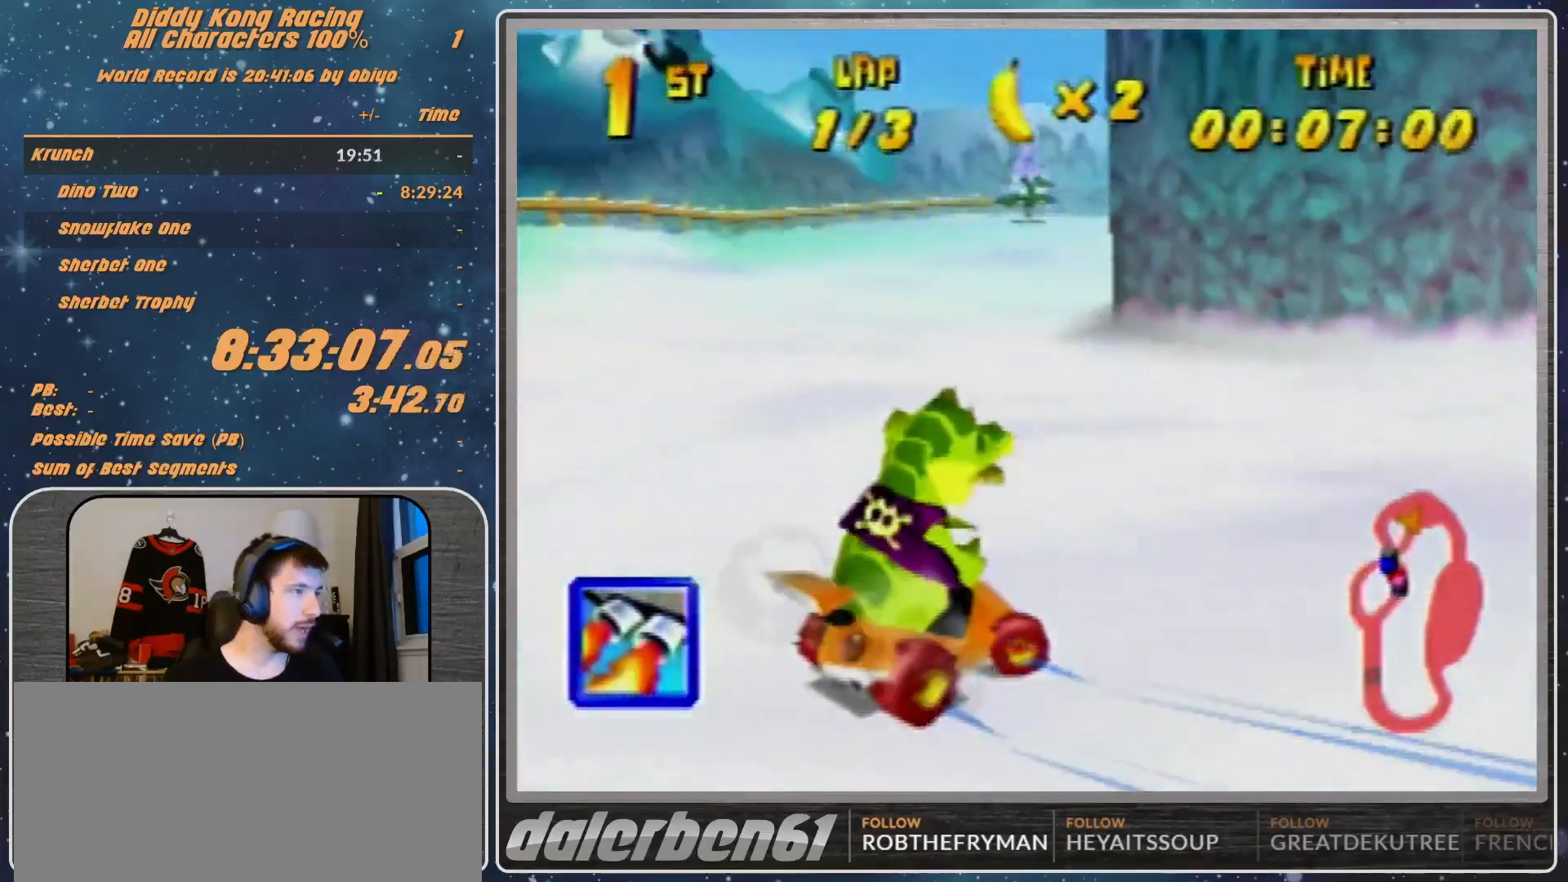
{"buttons": [], "left_stick": "right", "events": [[100, "A", "up"], [167, "A", "down"], [167, "left_stick", "right"], [267, "A", "up"], [267, "R1", "up"], [333, "A", "down"], [500, "A", "up"]]}
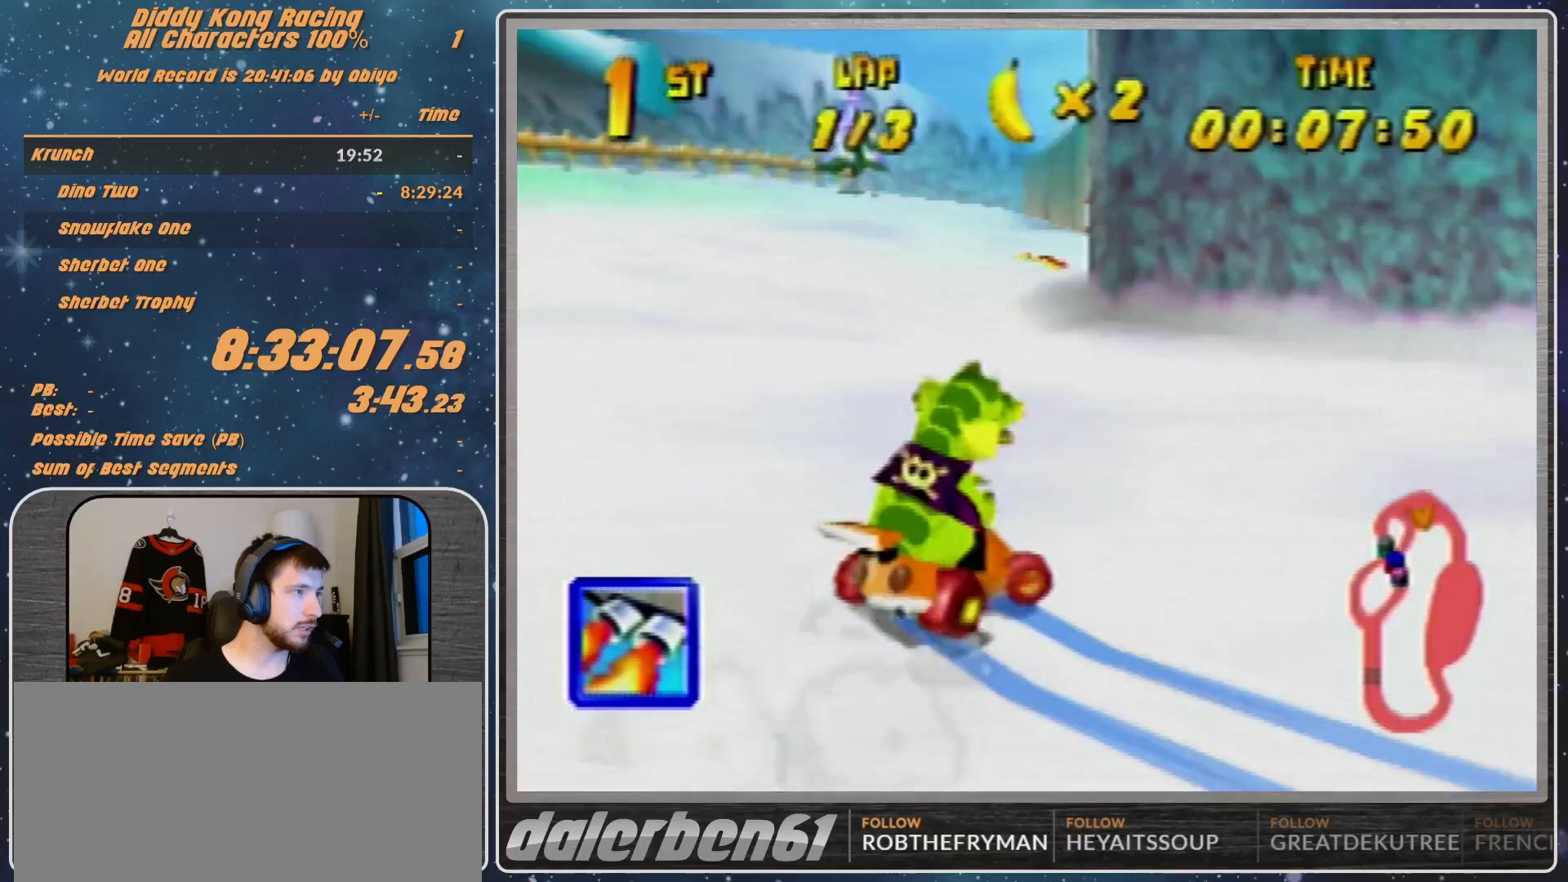
{"buttons": [], "left_stick": "up-right", "events": [[33, "left_stick", "up-right"], [267, "Z", "down"], [333, "Z", "up"]]}
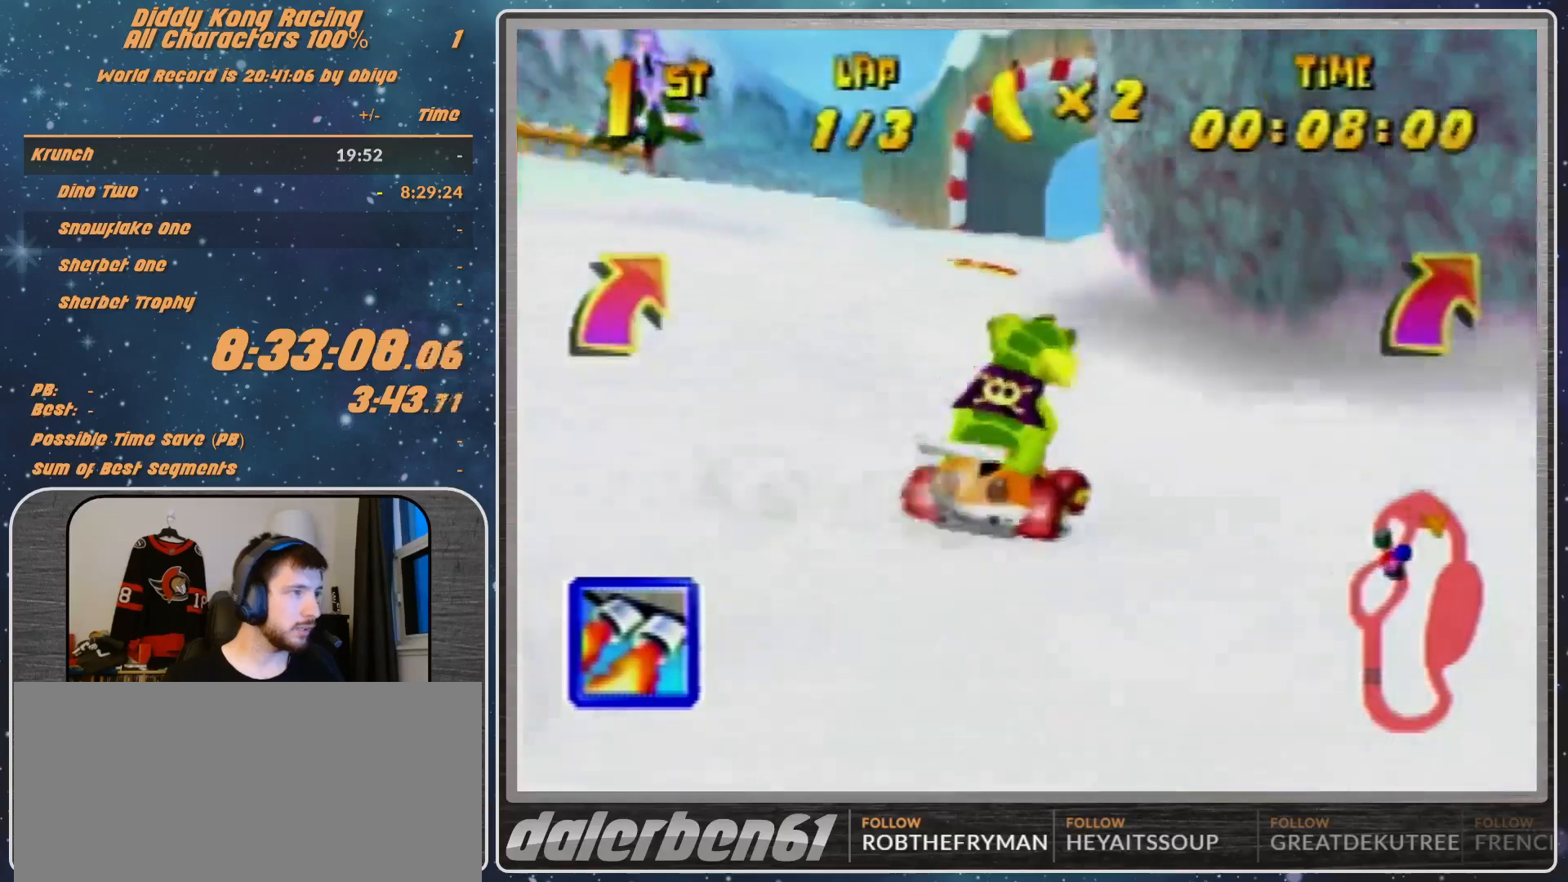
{"buttons": [], "left_stick": "up-right", "events": [[133, "left_stick", "center"], [333, "left_stick", "up-right"]]}
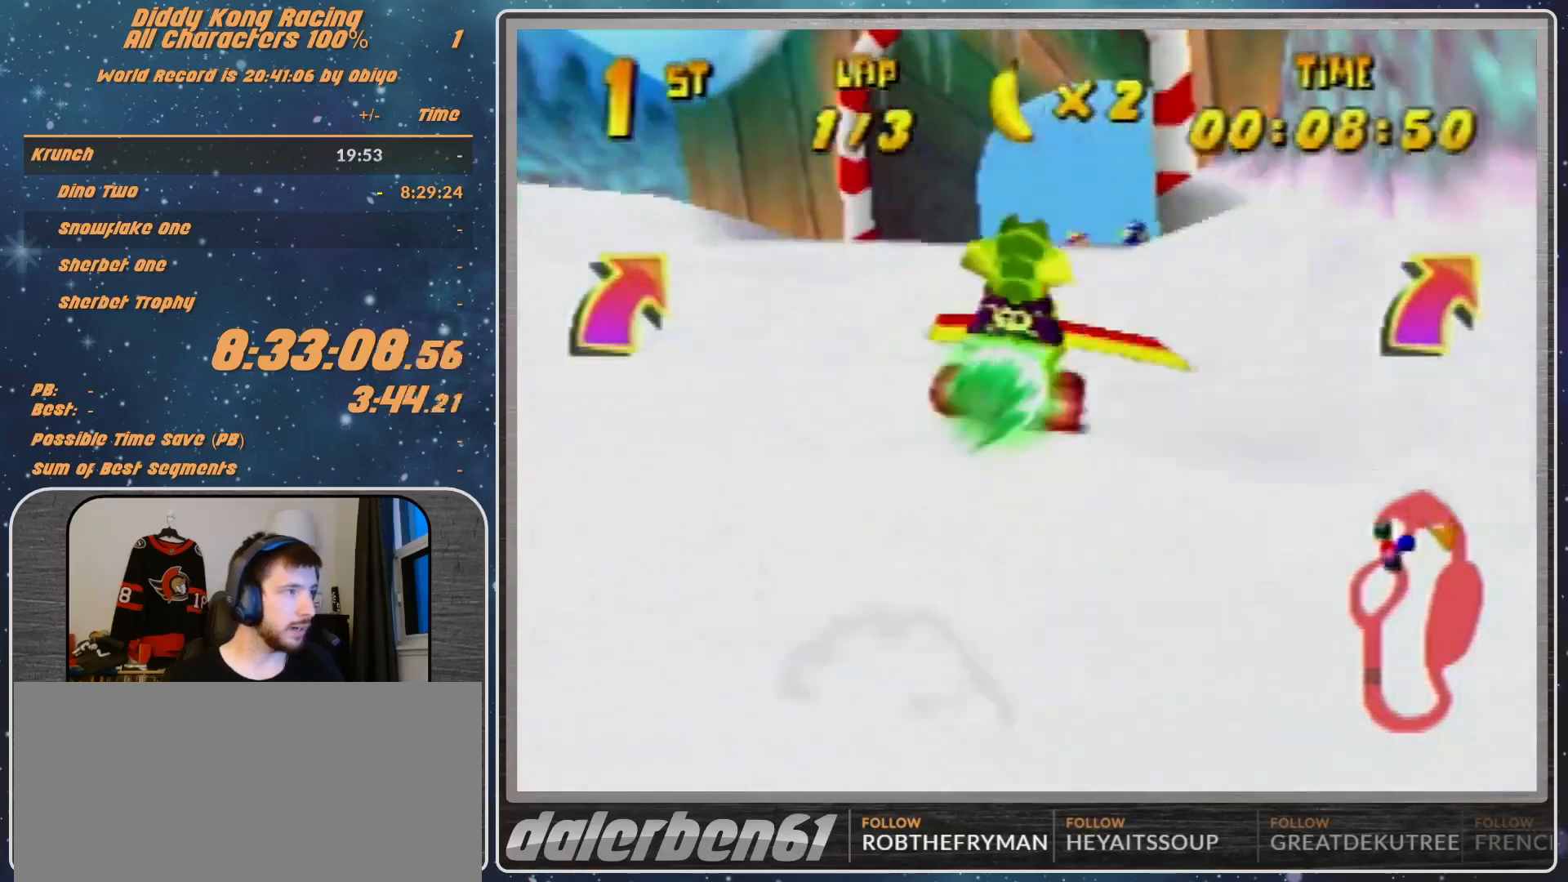
{"buttons": [], "left_stick": "up-right", "events": []}
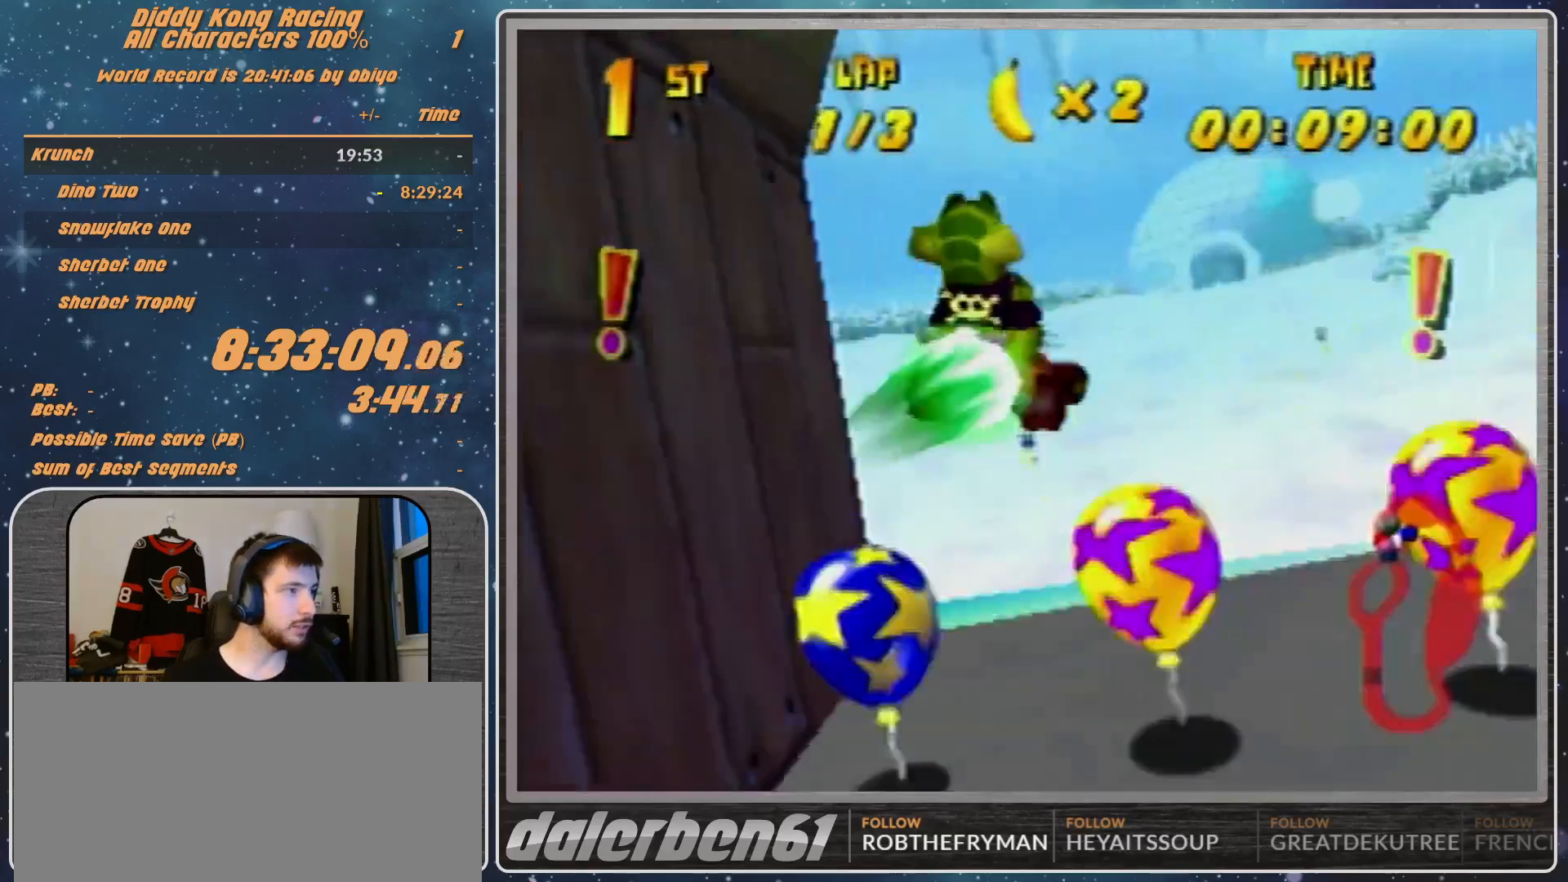
{"buttons": [], "left_stick": "center", "events": [[333, "left_stick", "center"]]}
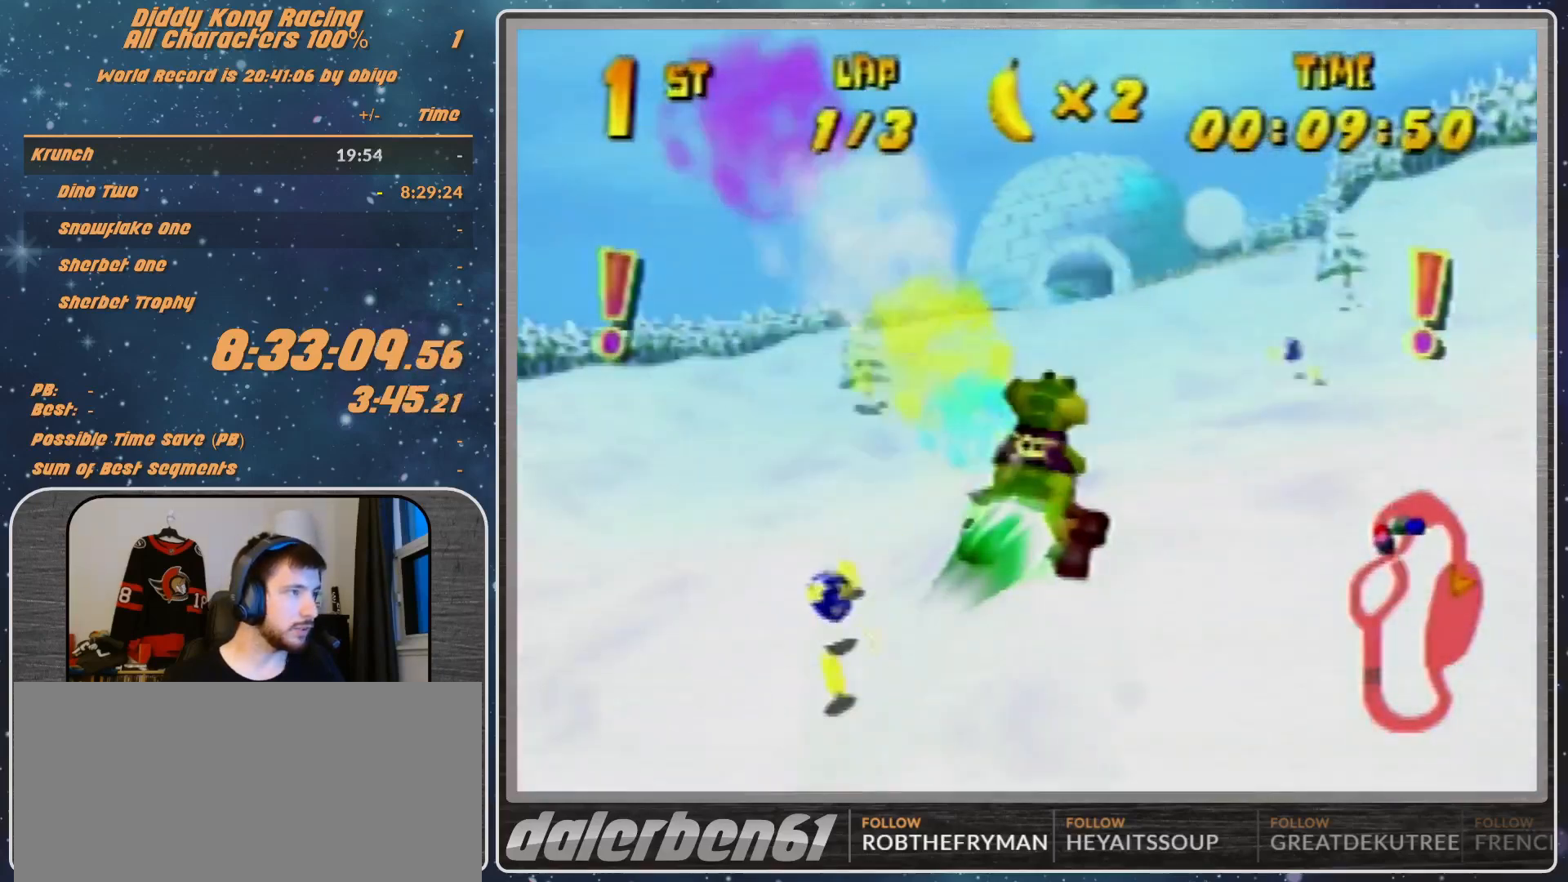
{"buttons": ["R1"], "left_stick": "left", "events": [[100, "A", "down"], [133, "A", "up"], [133, "left_stick", "left"], [233, "A", "down"], [300, "A", "up"], [300, "R1", "down"], [400, "A", "down"], [433, "A", "up"]]}
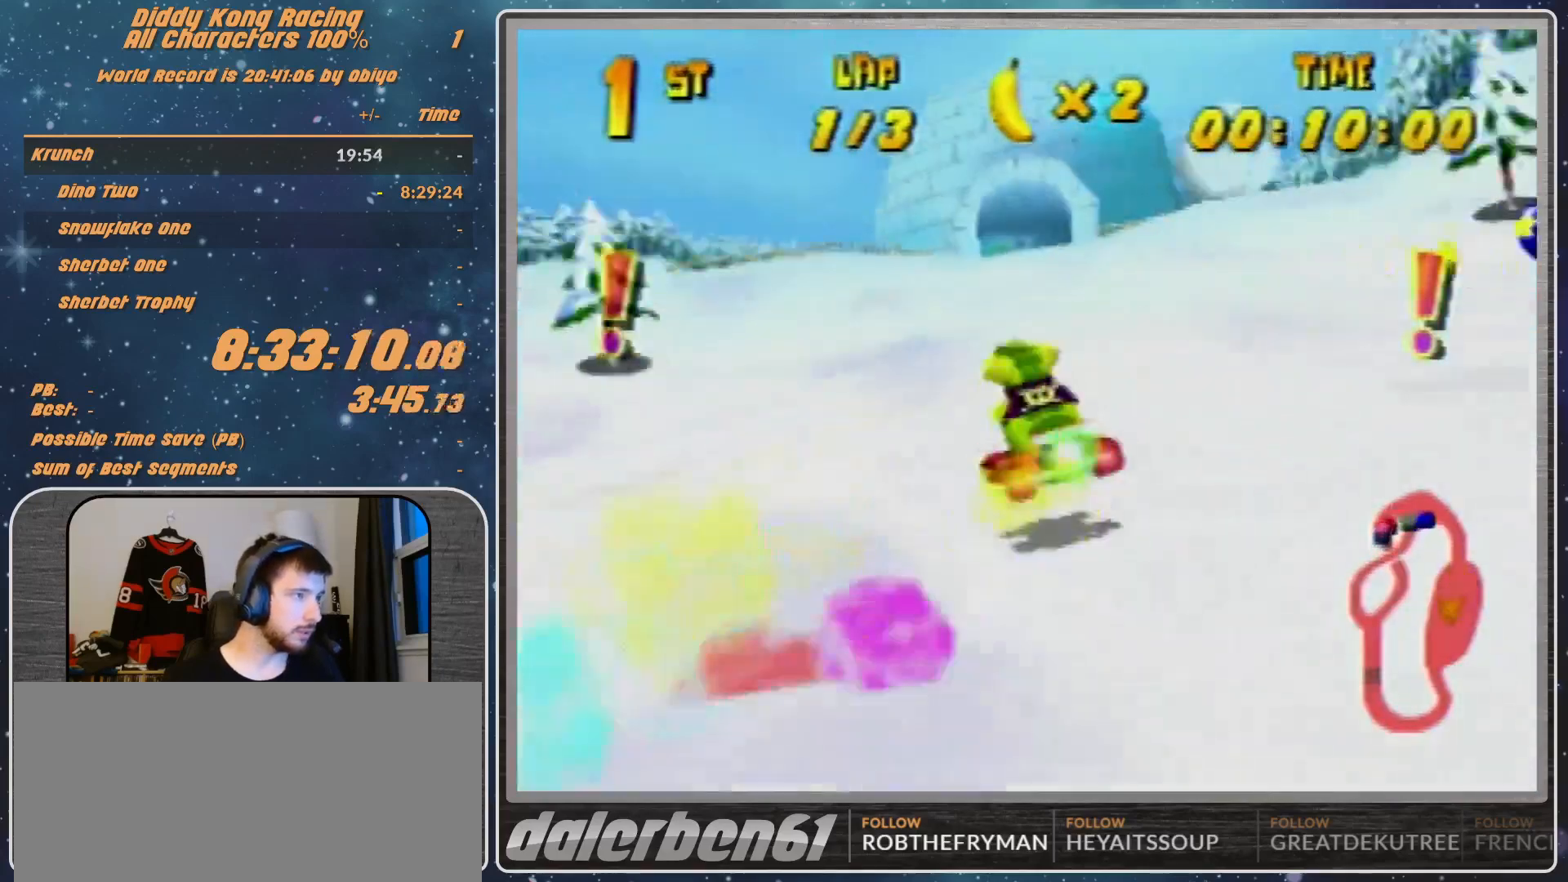
{"buttons": [], "left_stick": "up-right", "events": [[133, "left_stick", "up-right"], [200, "A", "down"], [333, "A", "up"], [400, "R1", "up"]]}
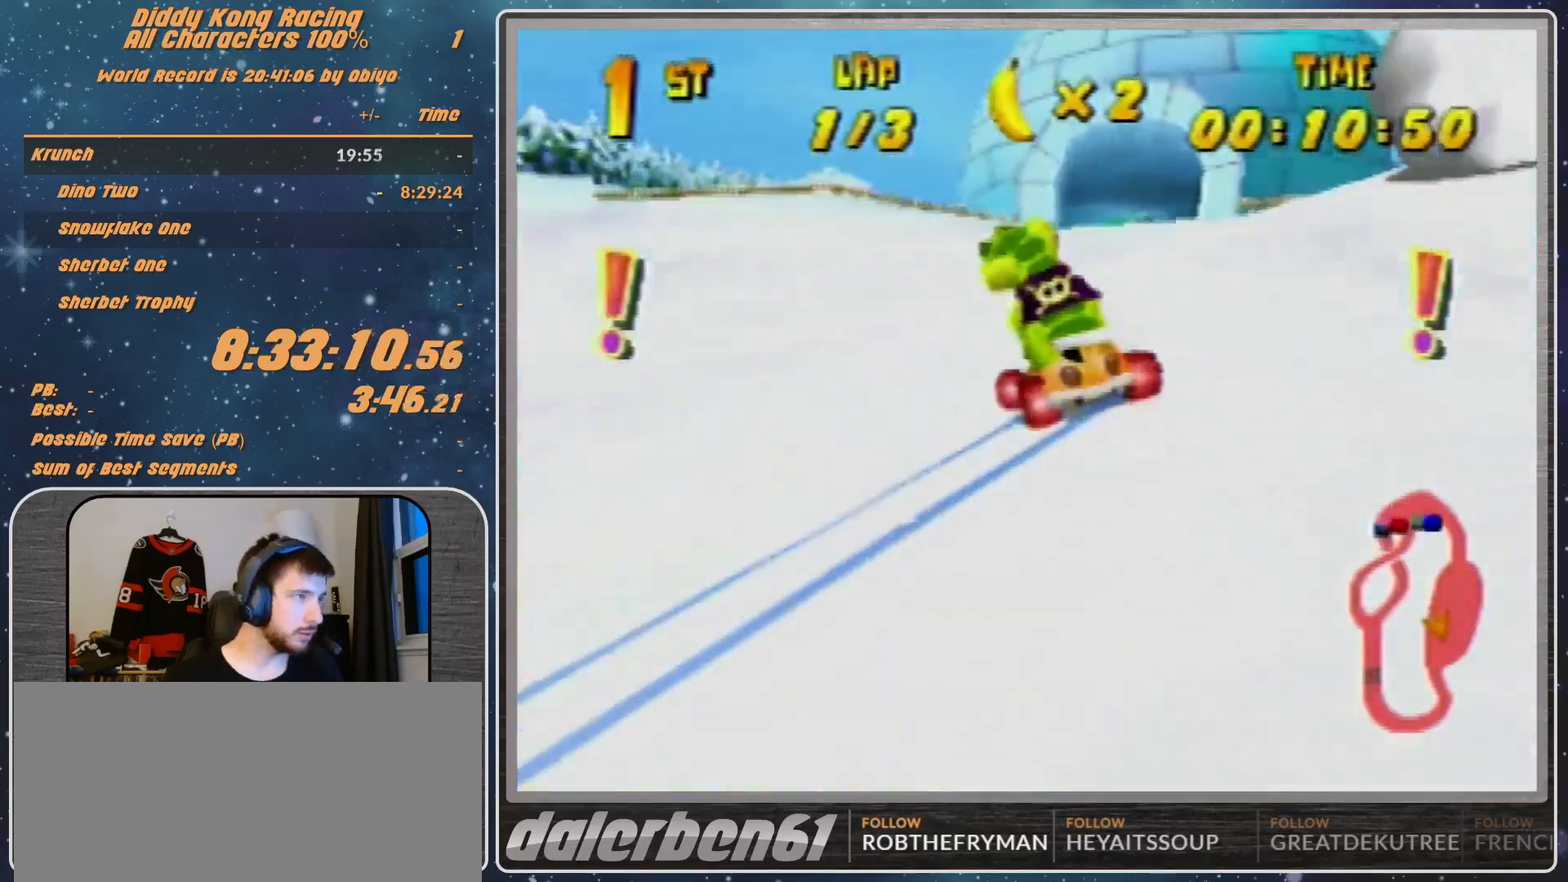
{"buttons": [], "left_stick": "left", "events": [[33, "A", "down"], [100, "A", "up"], [100, "left_stick", "center"], [200, "A", "down"], [267, "A", "up"], [333, "A", "down"], [433, "A", "up"], [433, "left_stick", "left"]]}
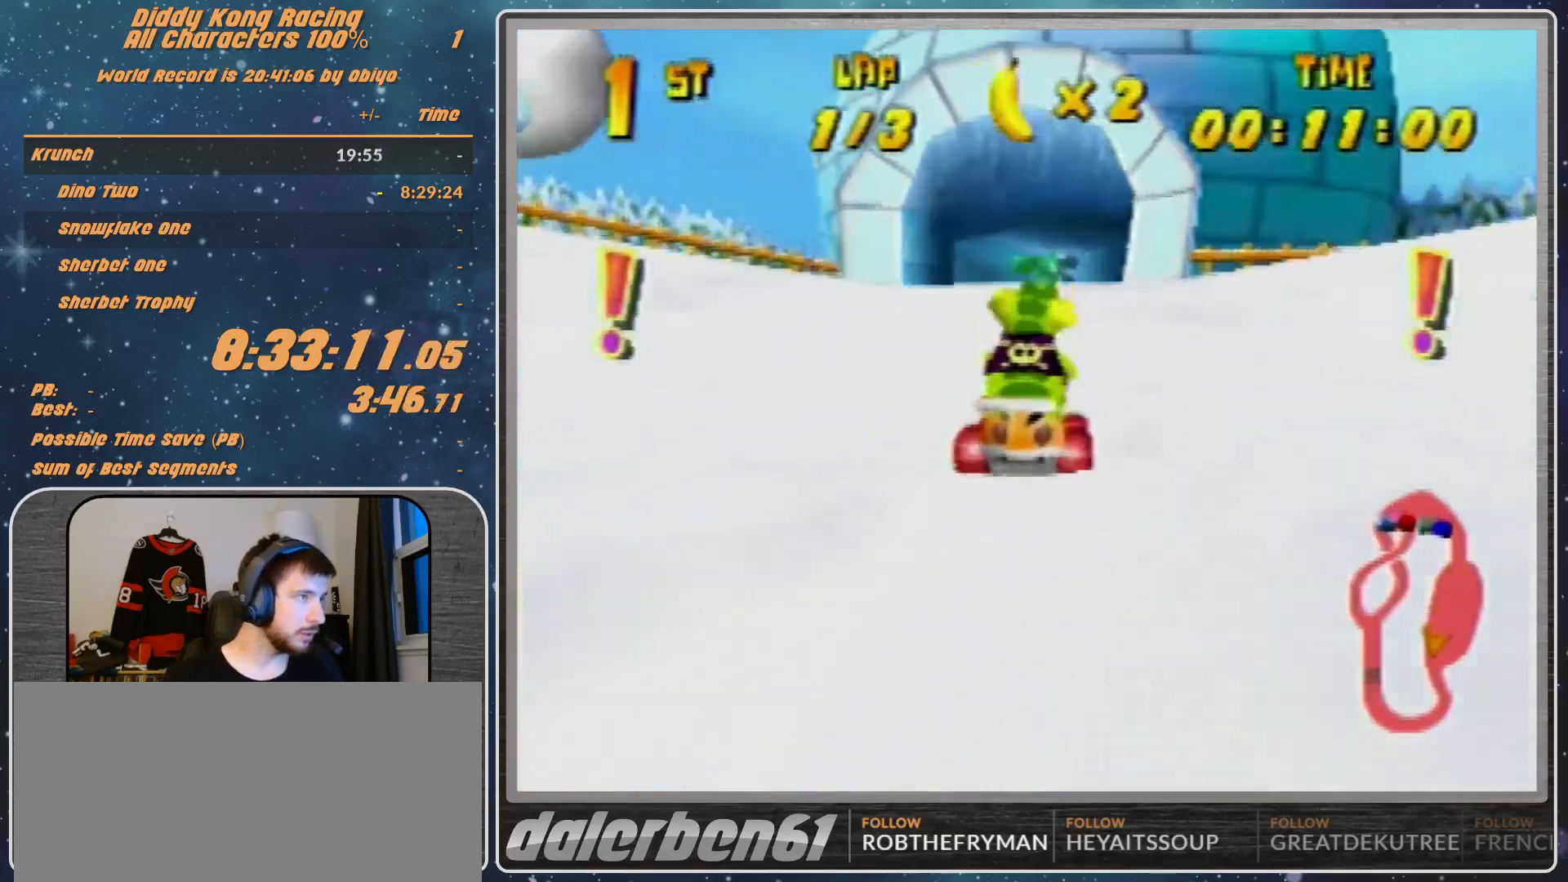
{"buttons": [], "left_stick": "left", "events": [[167, "A", "down"], [200, "A", "up"], [333, "A", "down"], [400, "A", "up"]]}
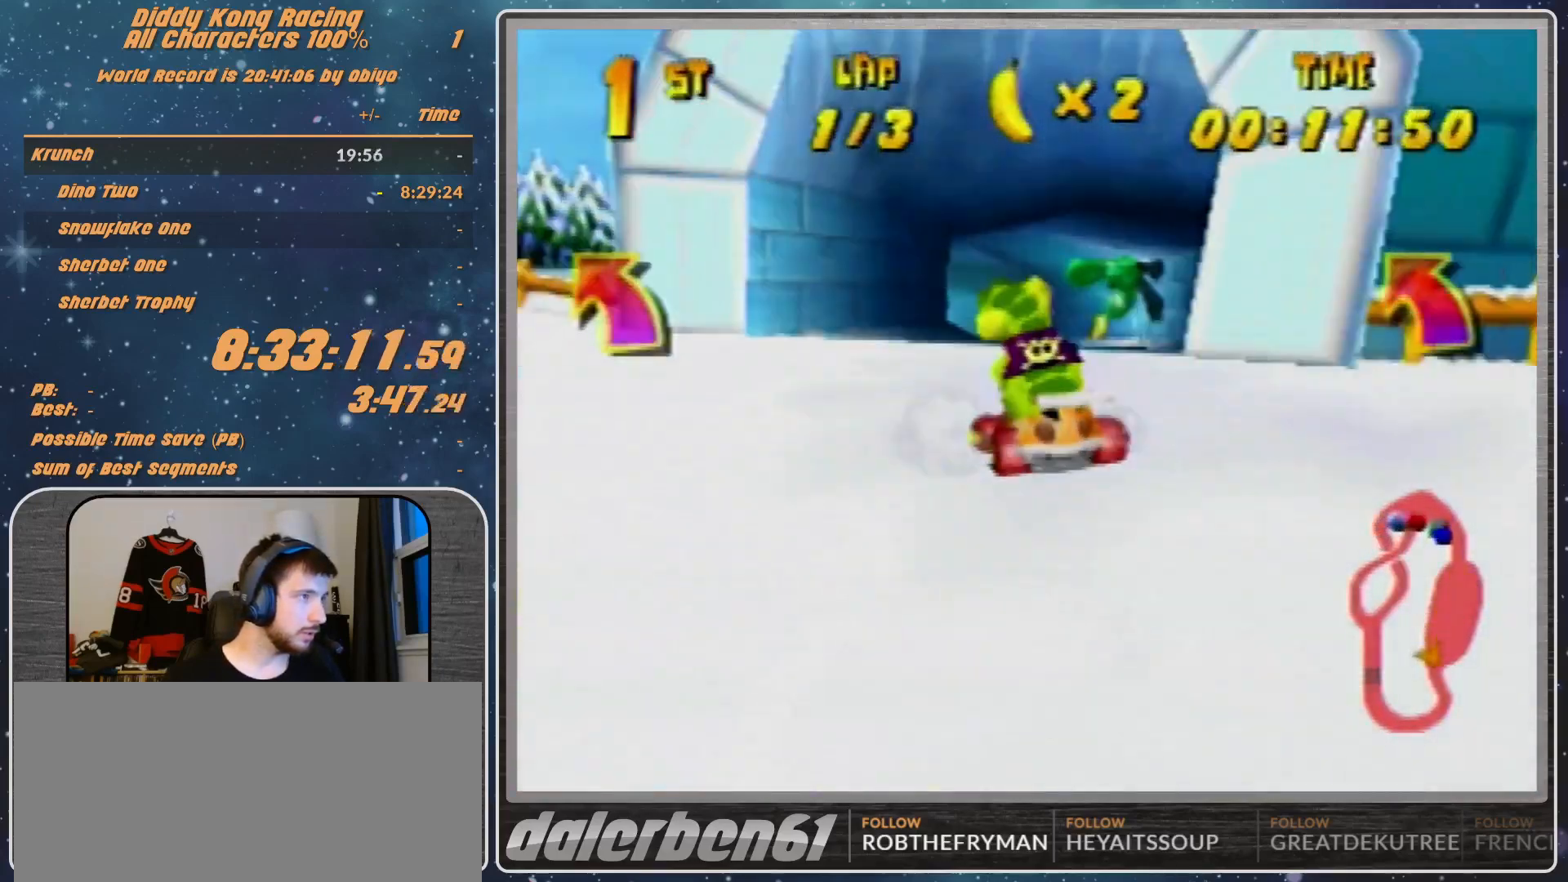
{"buttons": ["R1"], "left_stick": "up-right", "events": [[100, "left_stick", "center"], [200, "left_stick", "right"], [300, "A", "down"], [300, "R1", "down"], [400, "left_stick", "up-right"], [433, "A", "up"]]}
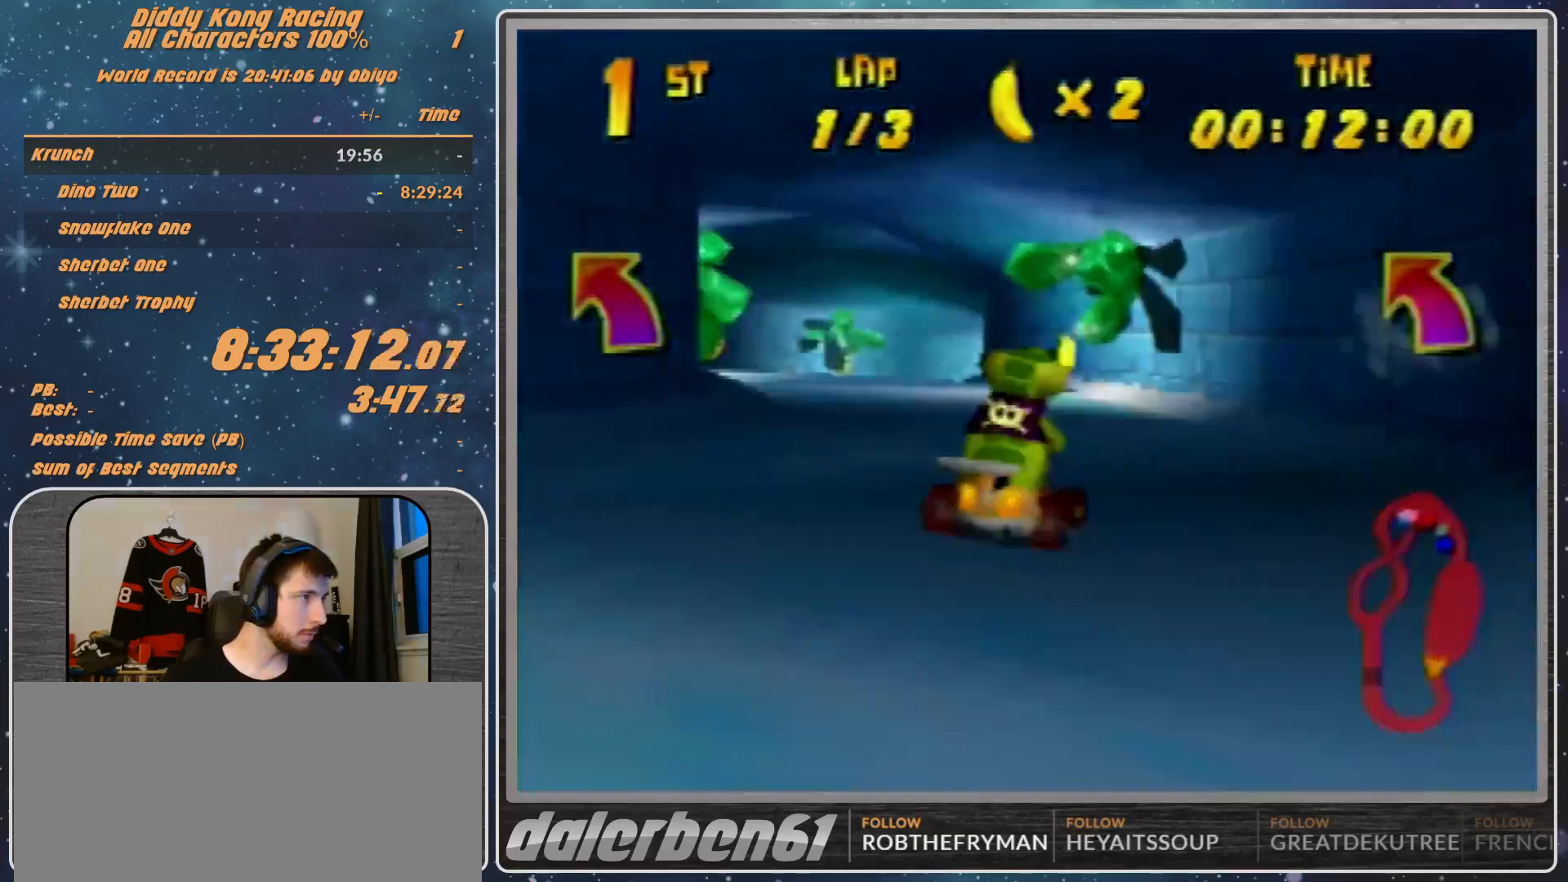
{"buttons": ["A", "R1"], "left_stick": "right", "events": [[100, "A", "down"], [100, "left_stick", "up-left"], [167, "A", "up"], [233, "A", "down"], [233, "left_stick", "right"], [300, "A", "up"], [400, "A", "down"]]}
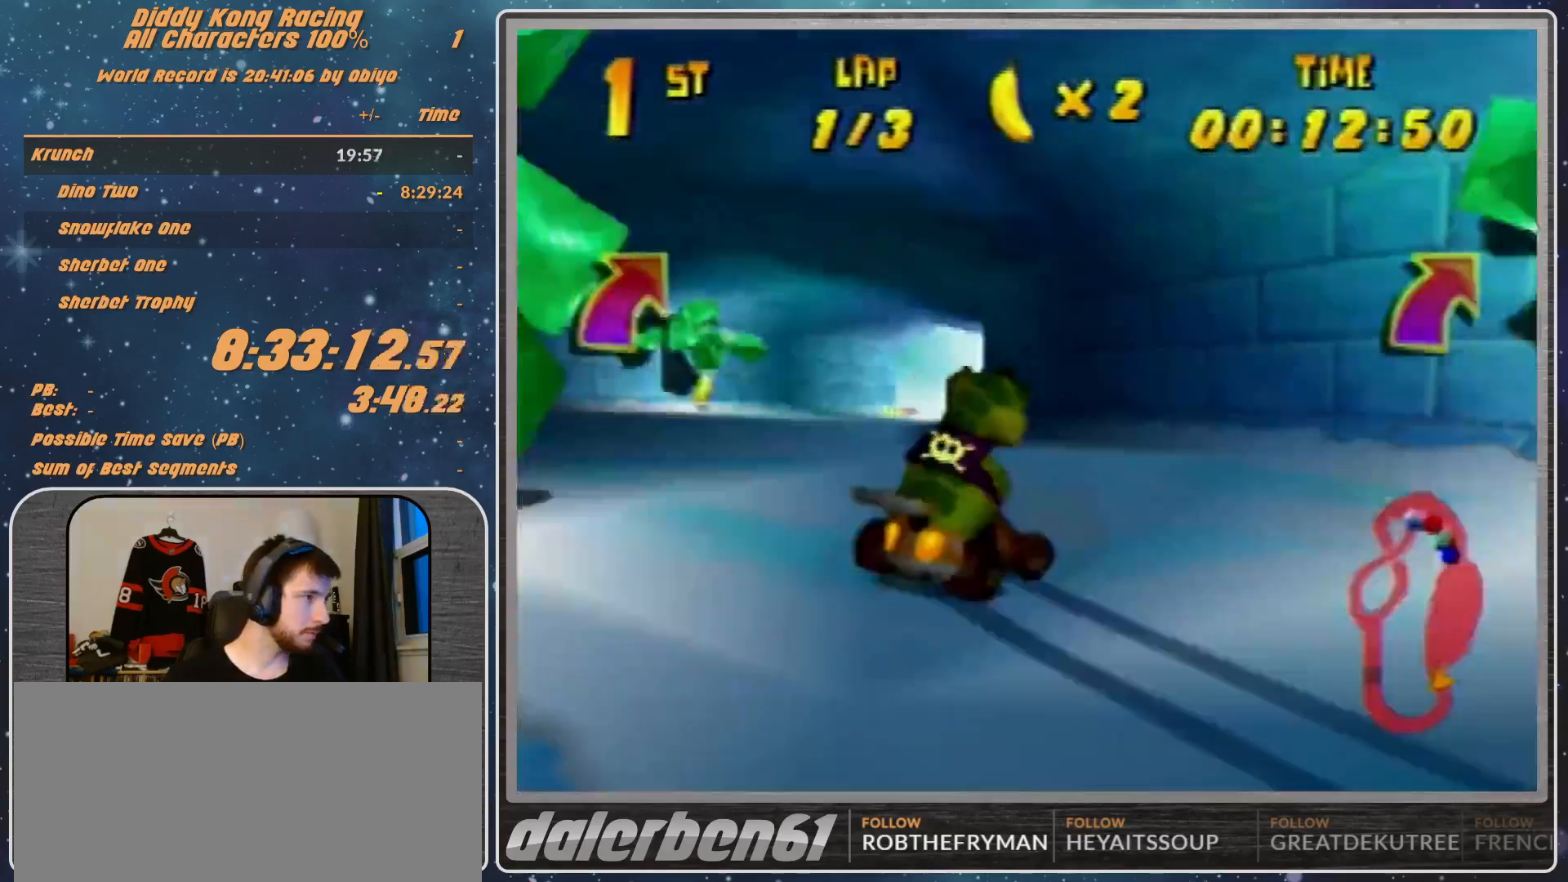
{"buttons": ["A", "R1"], "left_stick": "right", "events": [[100, "A", "up"], [333, "A", "down"], [400, "A", "up"], [500, "A", "down"]]}
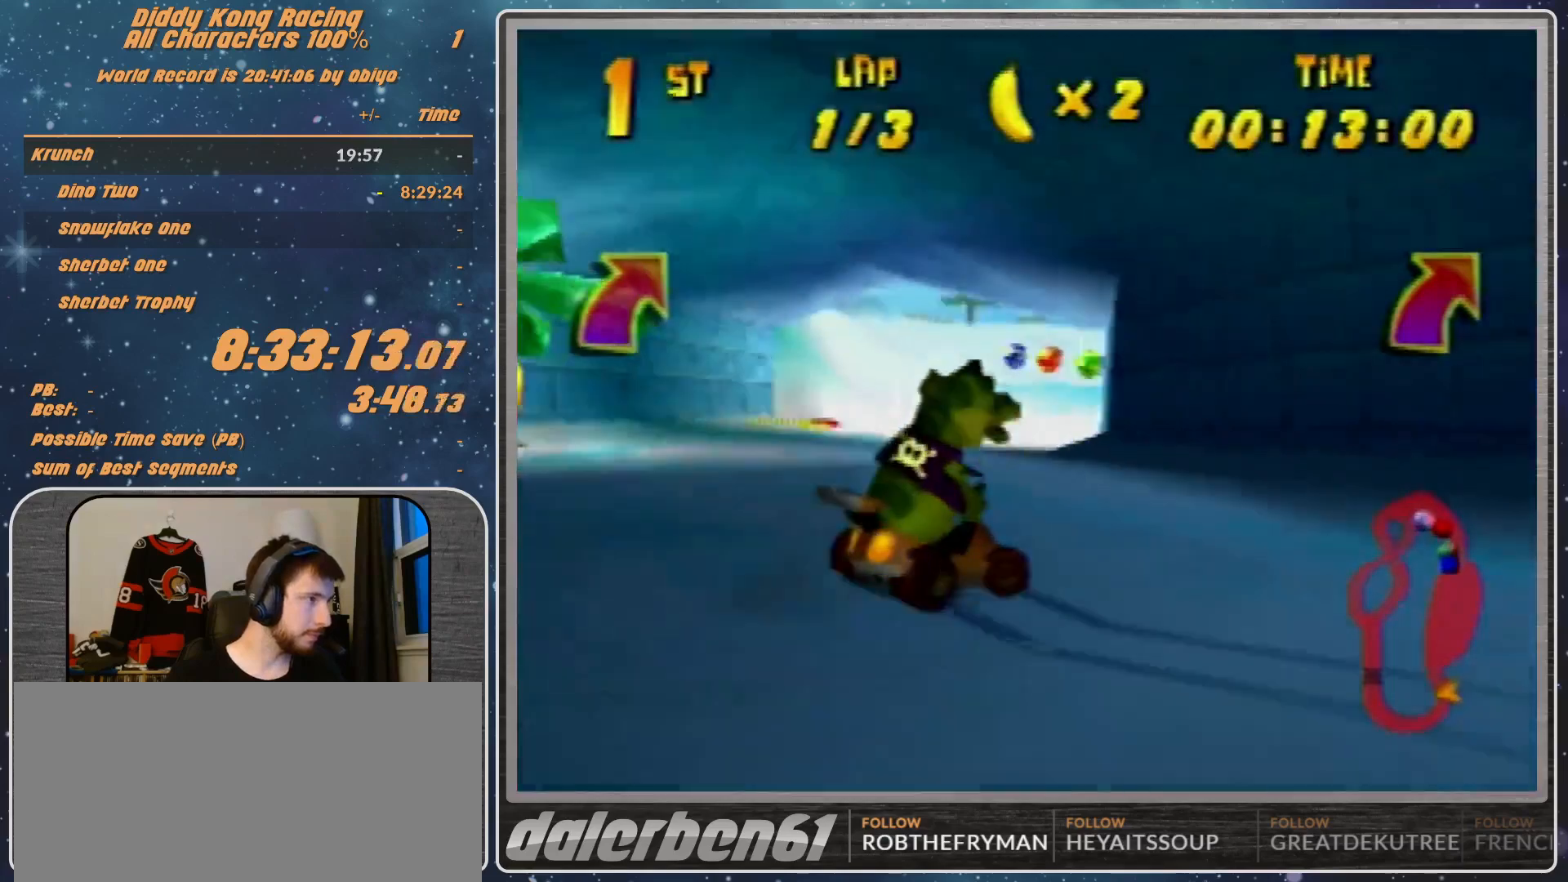
{"buttons": ["B", "R1"], "left_stick": "right", "events": [[167, "A", "up"], [400, "B", "down"]]}
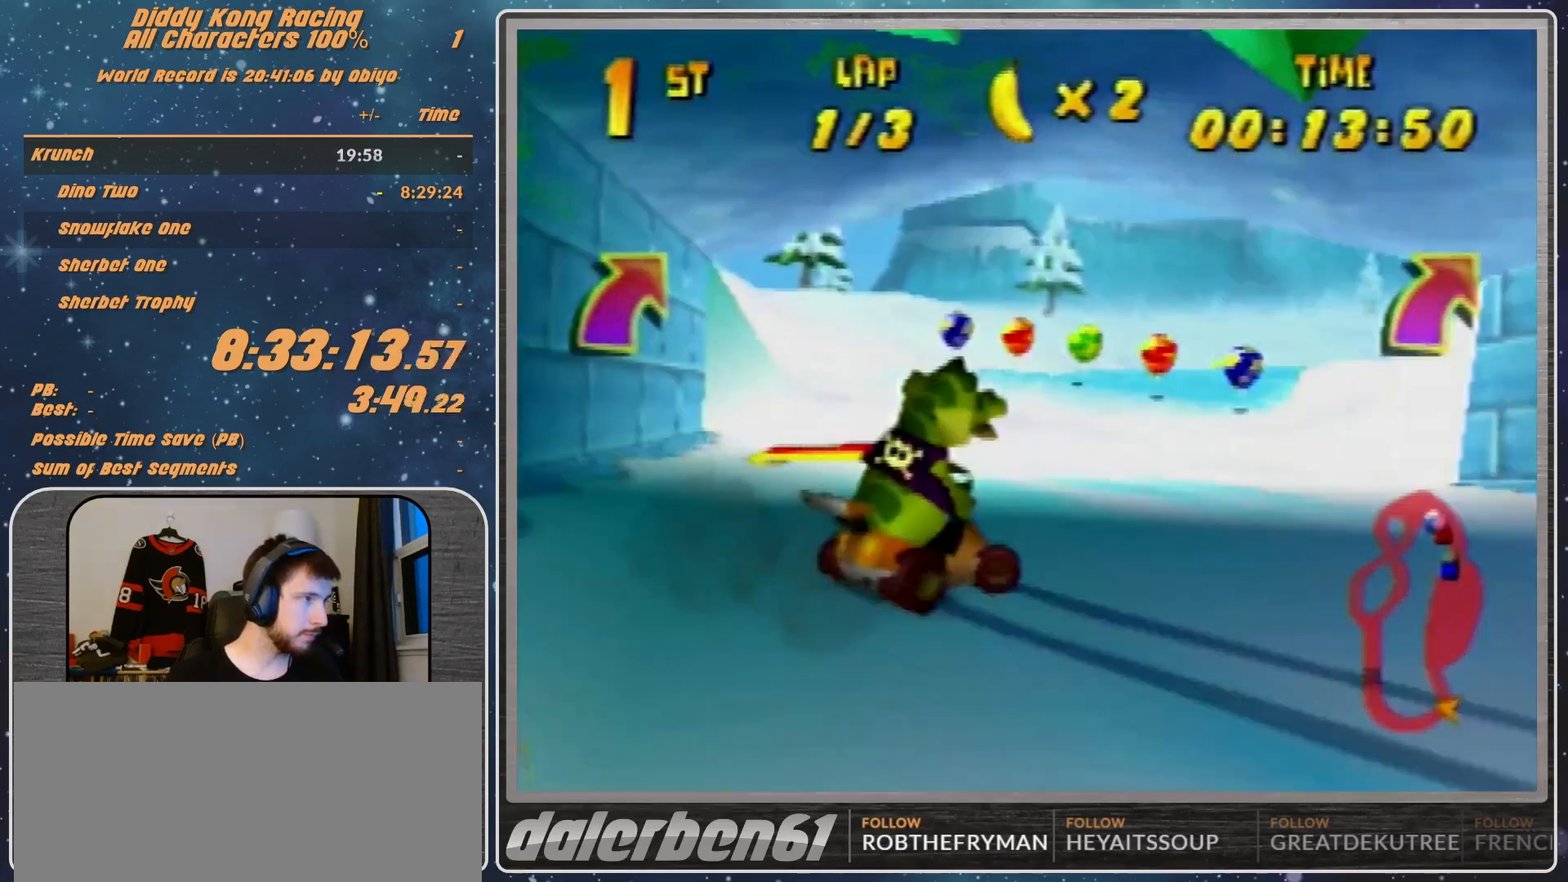
{"buttons": ["R1"], "left_stick": "right", "events": [[100, "B", "up"], [233, "R1", "up"], [300, "R1", "down"]]}
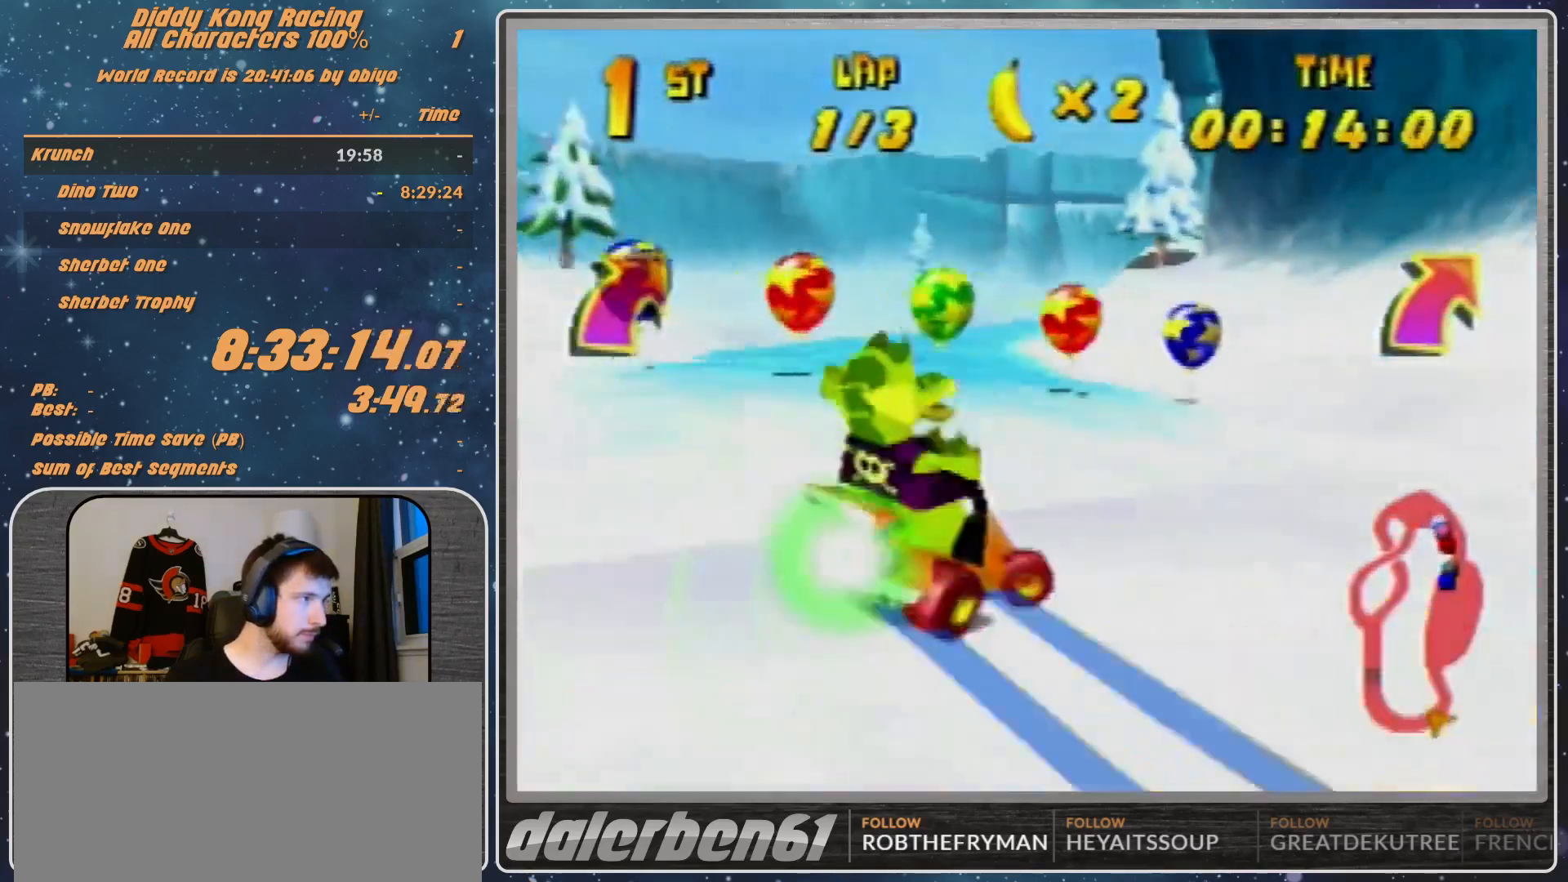
{"buttons": ["R1"], "left_stick": "right", "events": [[233, "B", "down"], [400, "B", "up"]]}
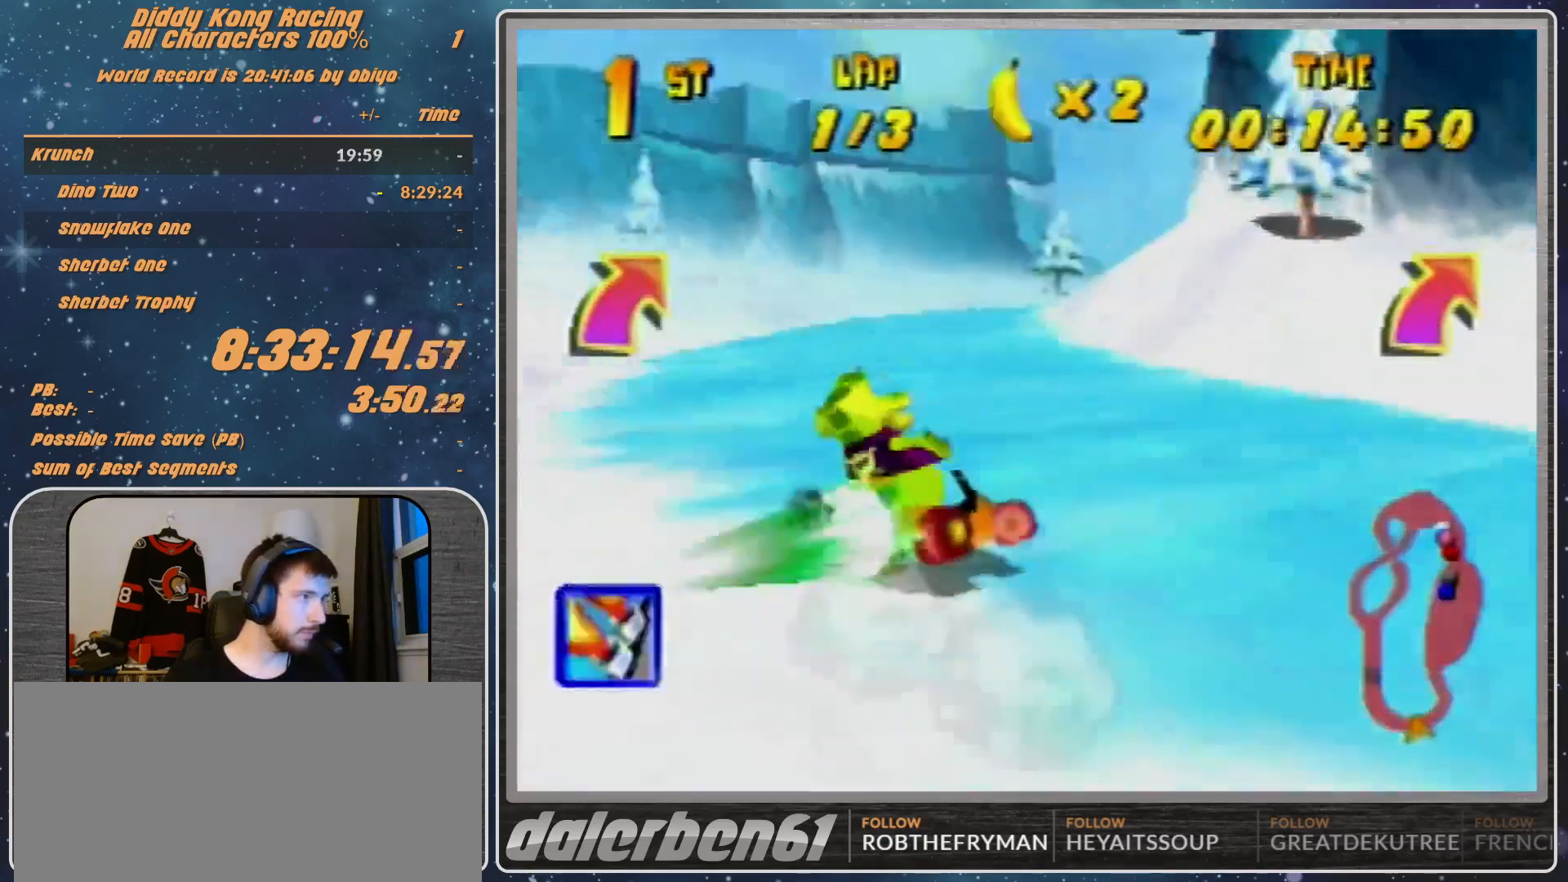
{"buttons": ["A"], "left_stick": "up-right", "events": [[100, "R1", "up"], [100, "left_stick", "up-right"], [500, "A", "down"]]}